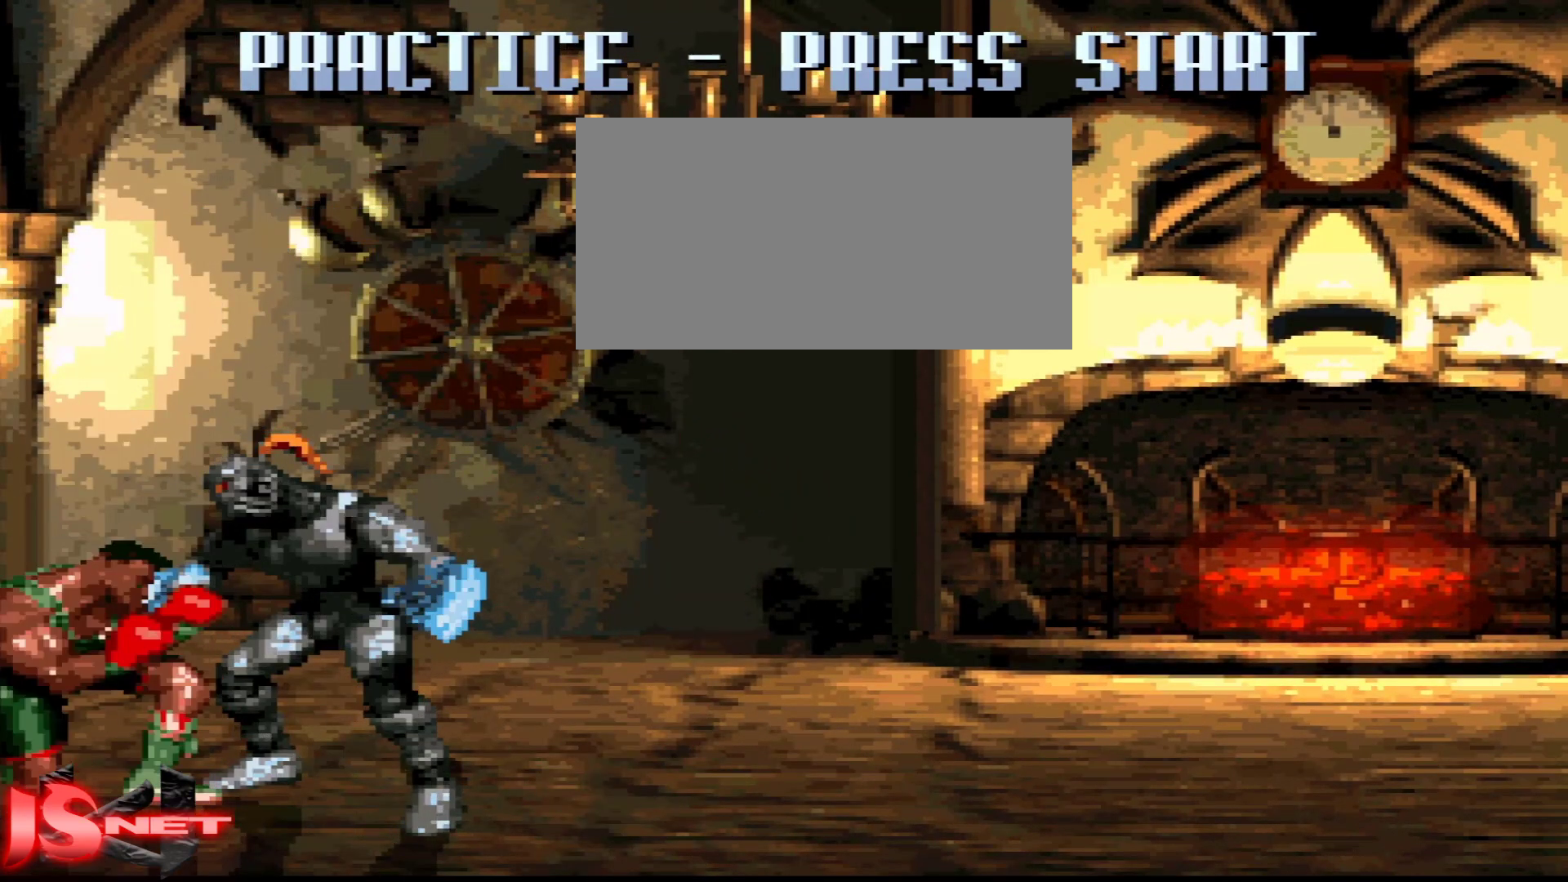
Gameplay with a controller (Nintendo layout); each line is a JSON object with the inputs held at the frame after it. "events" lists button and stick changes between this image and that frame as [ms after this image, input, new state], when the widget could be followed in between. Not read: L3 R3.
{"buttons": ["DPAD_DOWN", "DPAD_LEFT"], "events": []}
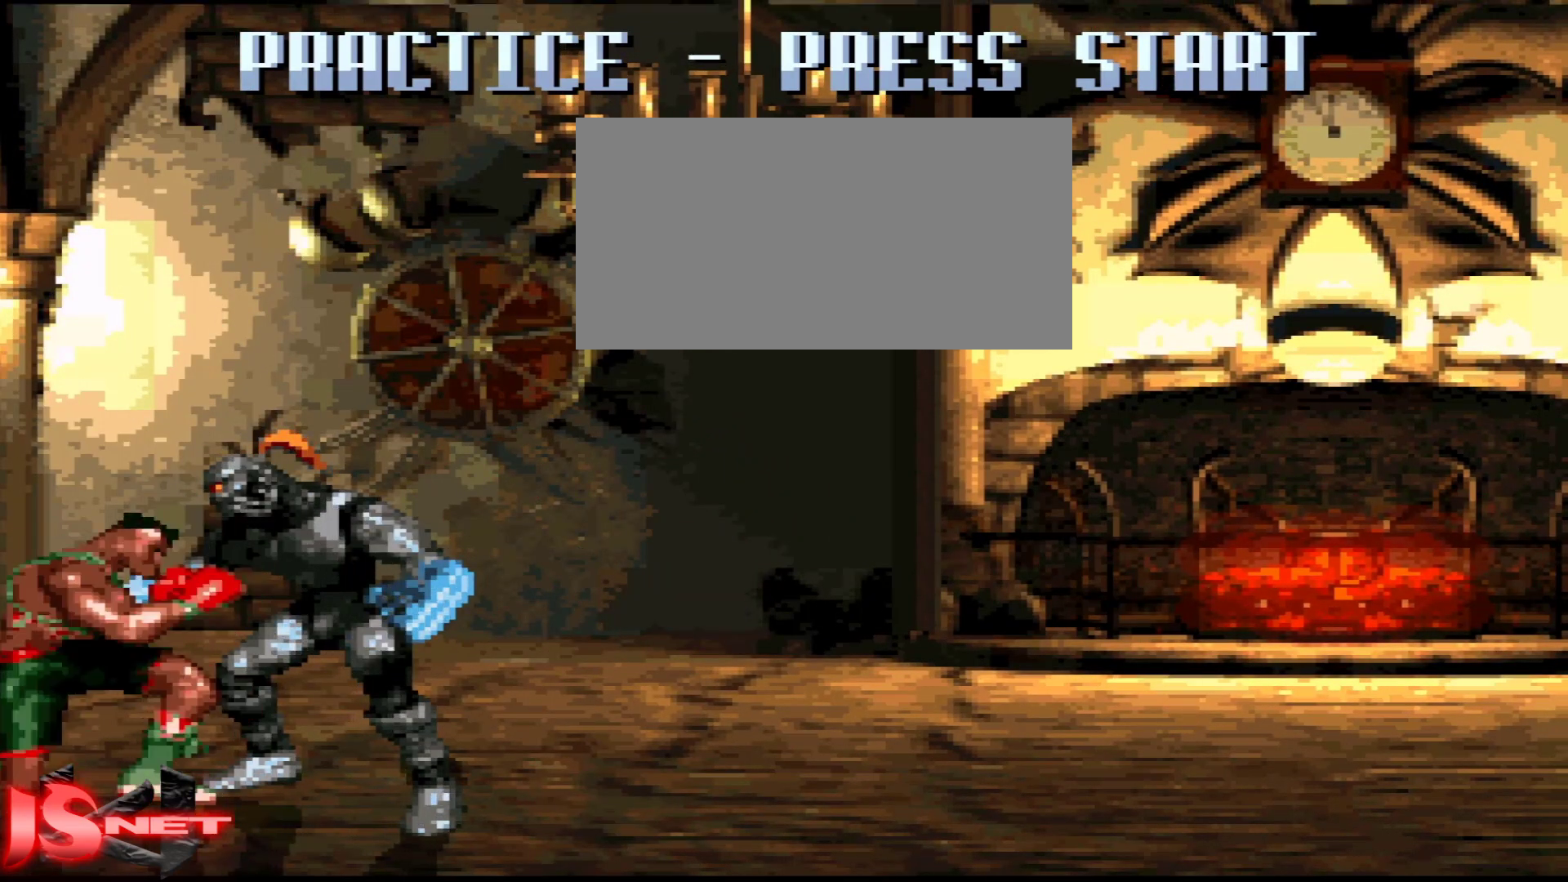
{"buttons": ["A", "DPAD_LEFT"], "events": [[217, "A", "down"], [283, "DPAD_LEFT", "up"], [317, "DPAD_DOWN", "up"], [317, "DPAD_RIGHT", "down"], [383, "A", "up"], [417, "DPAD_RIGHT", "up"], [483, "A", "down"], [483, "DPAD_LEFT", "down"]]}
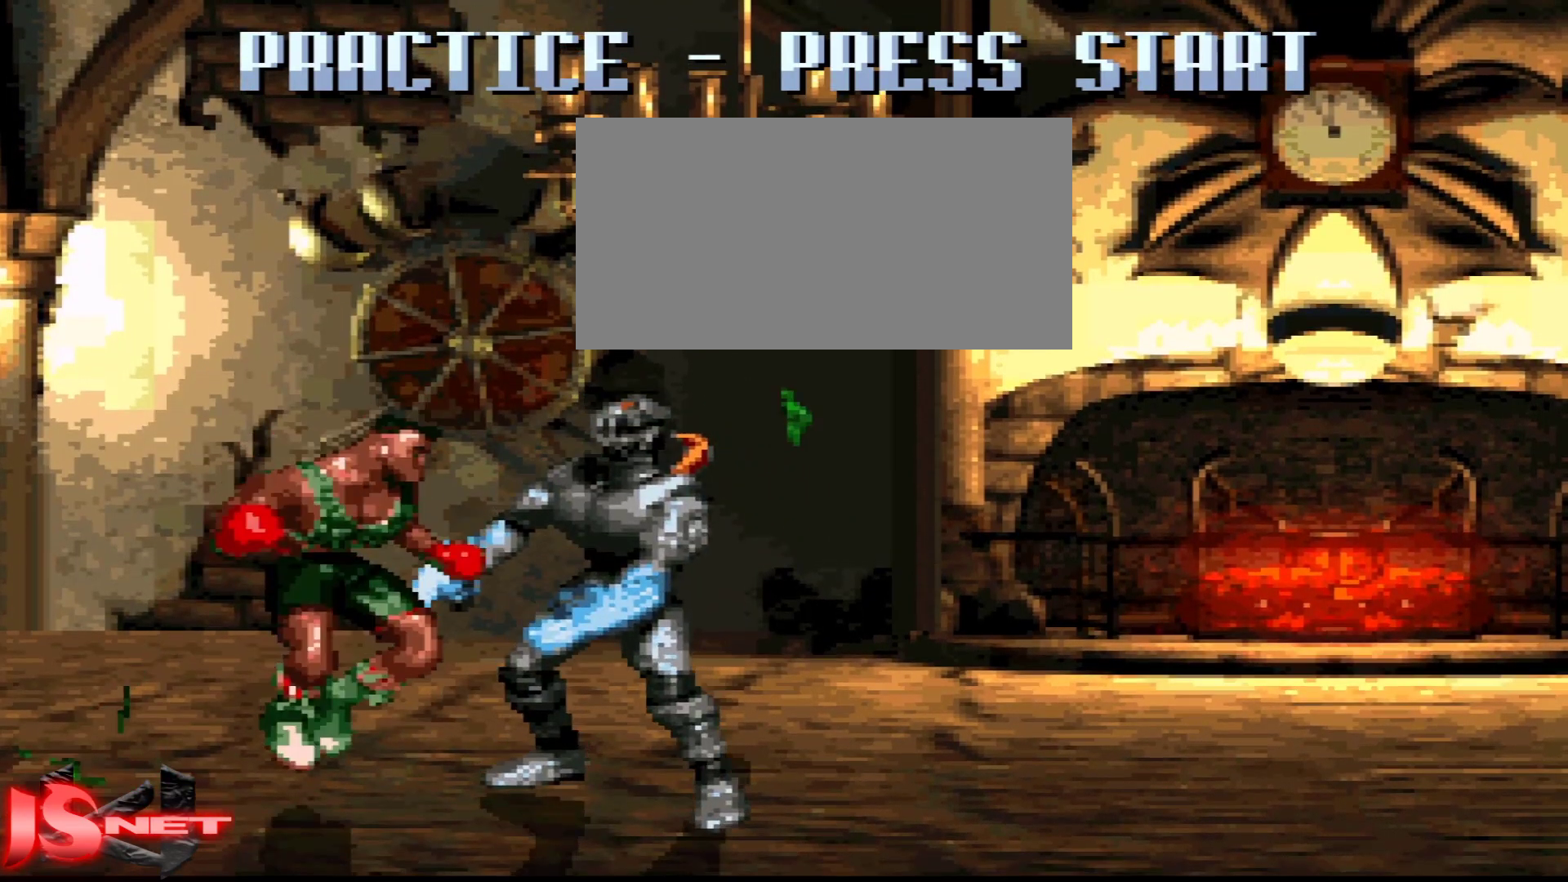
{"buttons": ["A", "X", "DPAD_RIGHT"], "events": [[183, "DPAD_DOWN", "down"], [467, "DPAD_LEFT", "up"], [483, "DPAD_DOWN", "up"], [483, "DPAD_RIGHT", "down"], [483, "X", "down"]]}
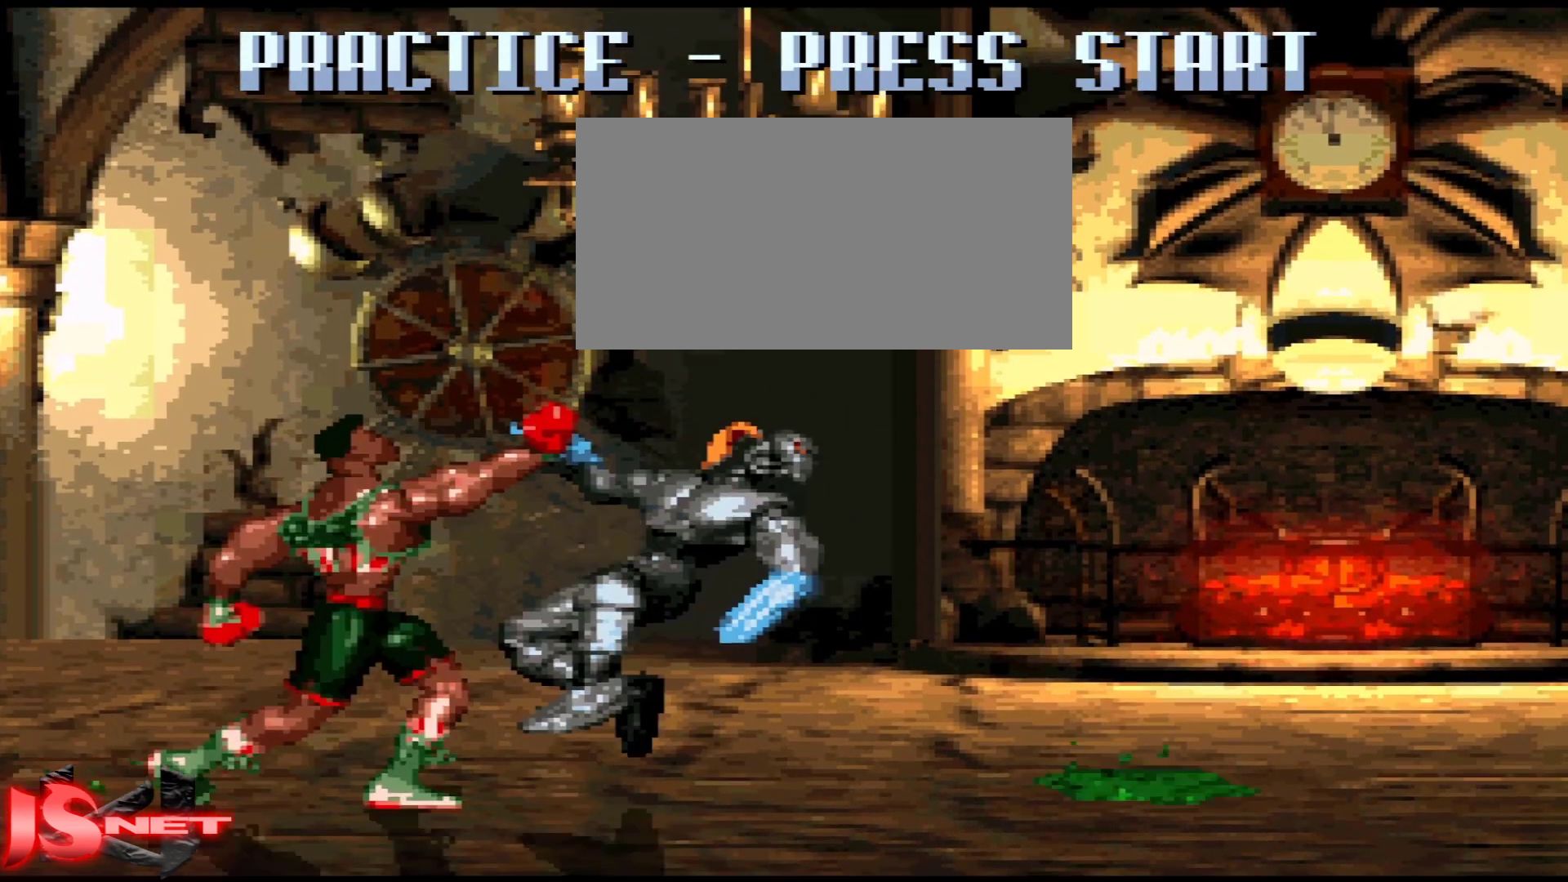
{"buttons": [], "events": [[67, "X", "up"], [83, "A", "up"], [117, "DPAD_RIGHT", "up"]]}
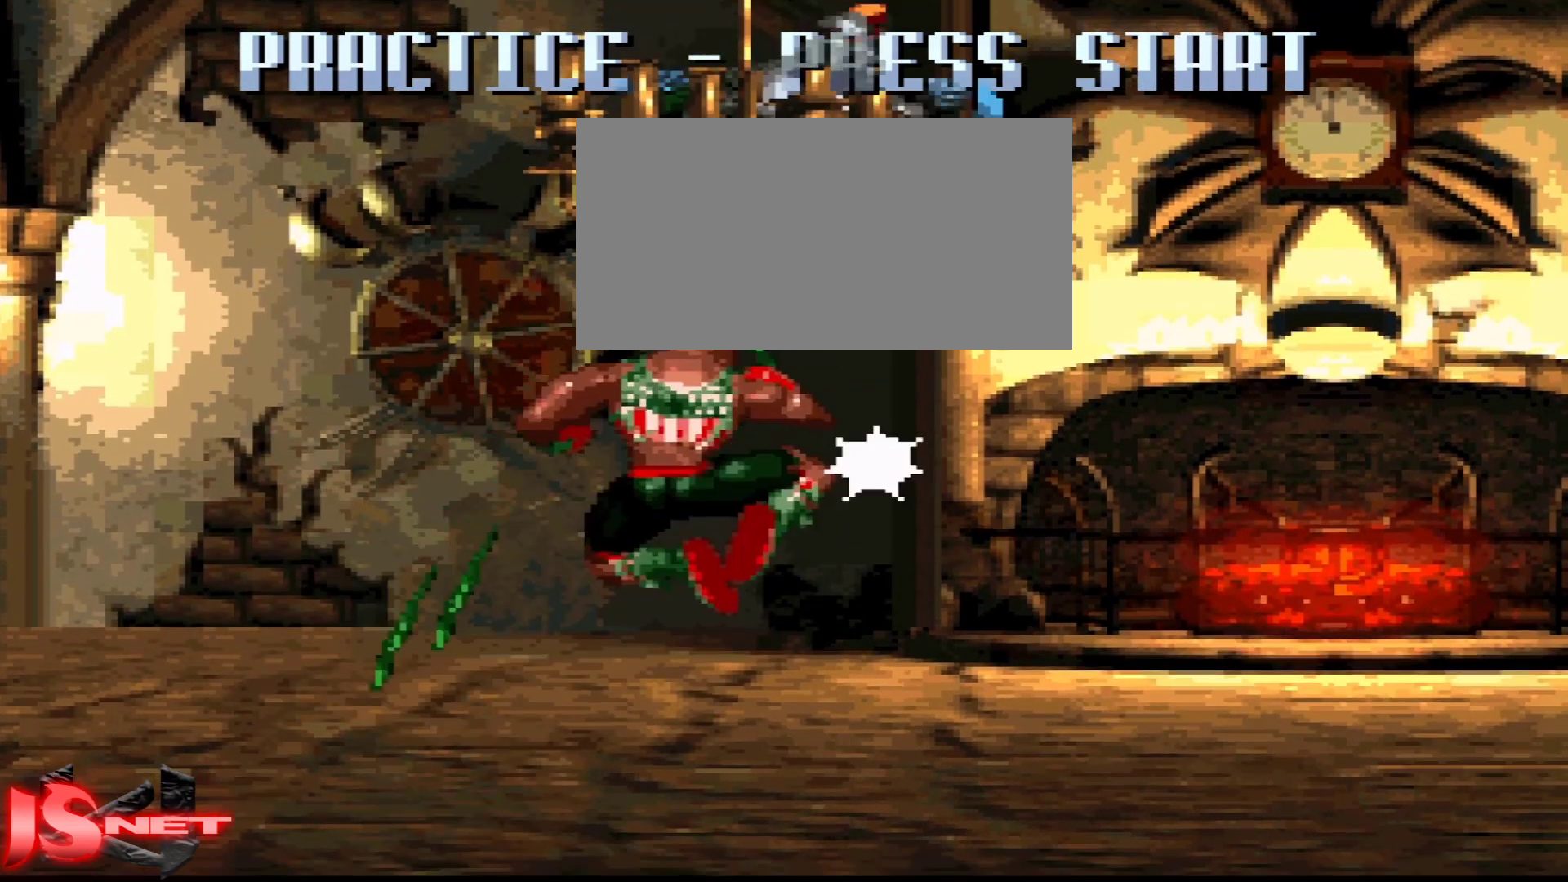
{"buttons": [], "events": []}
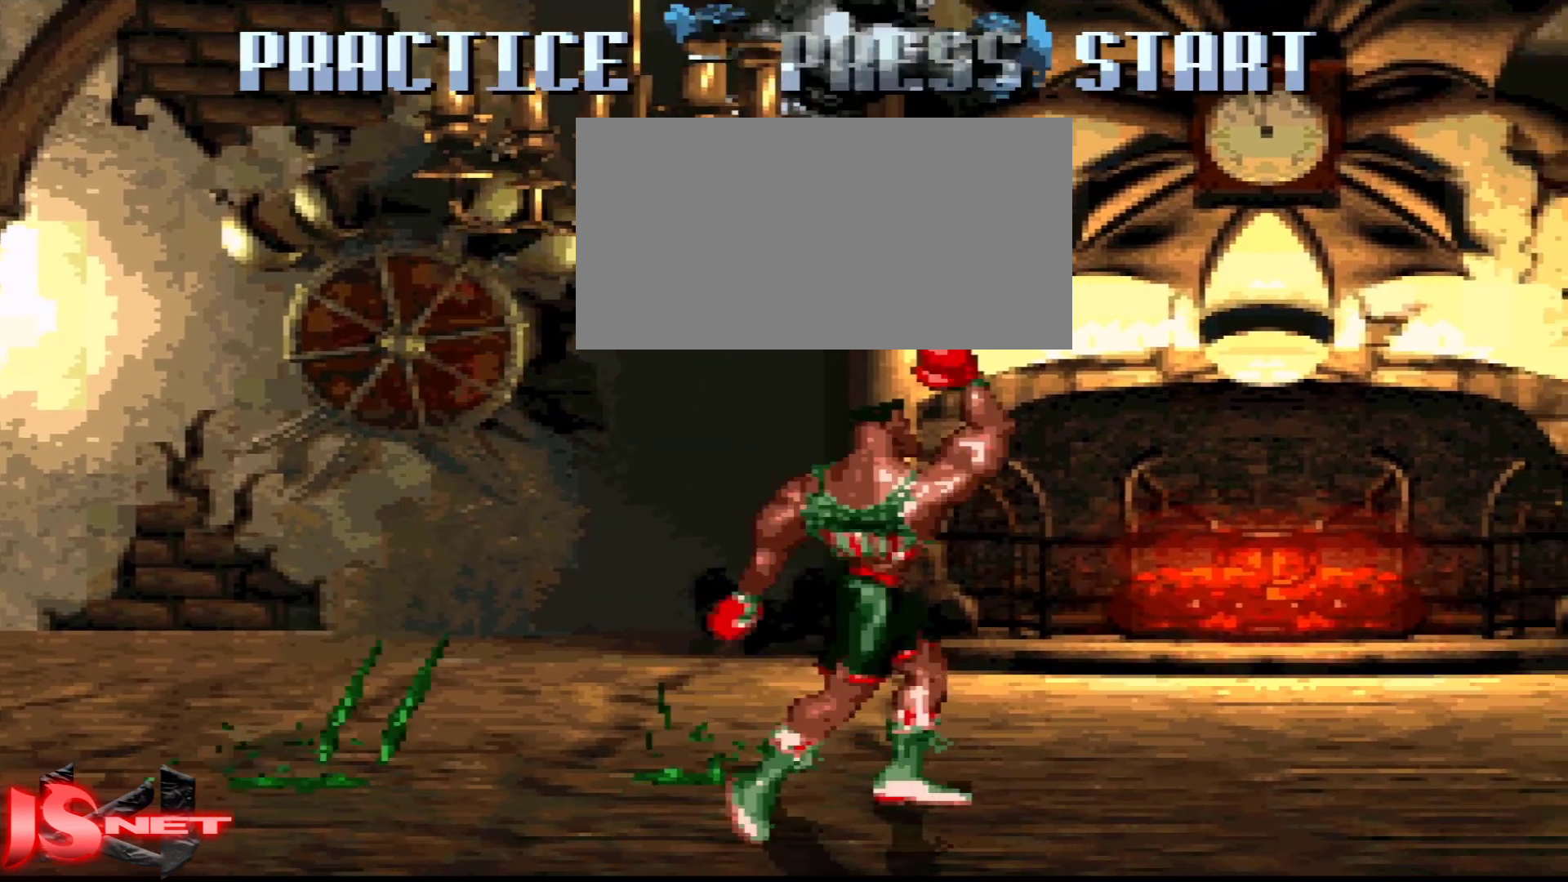
{"buttons": [], "events": []}
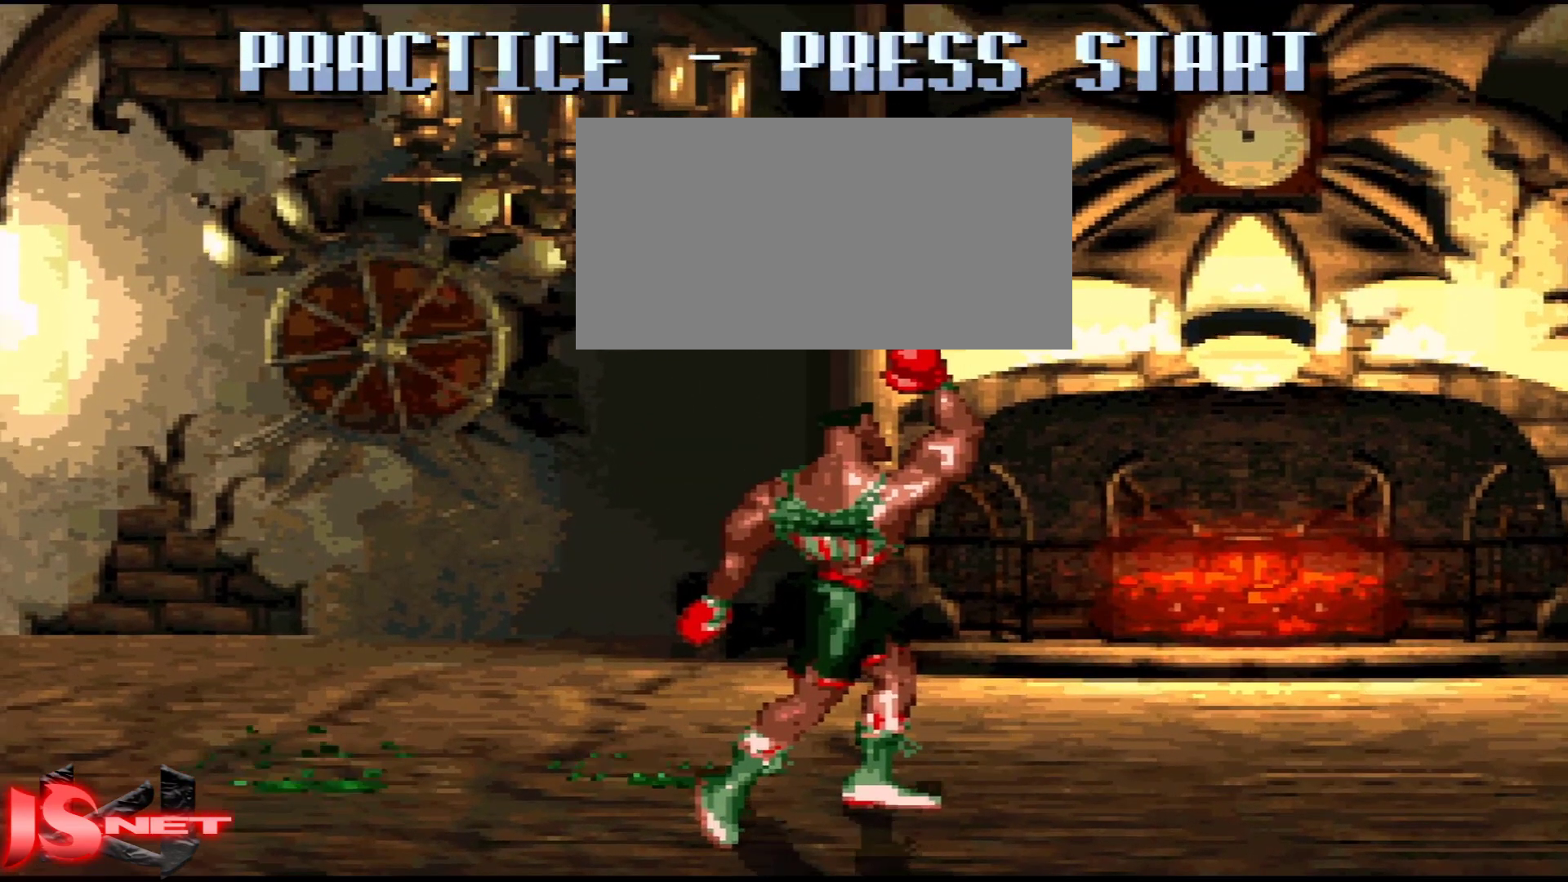
{"buttons": [], "events": []}
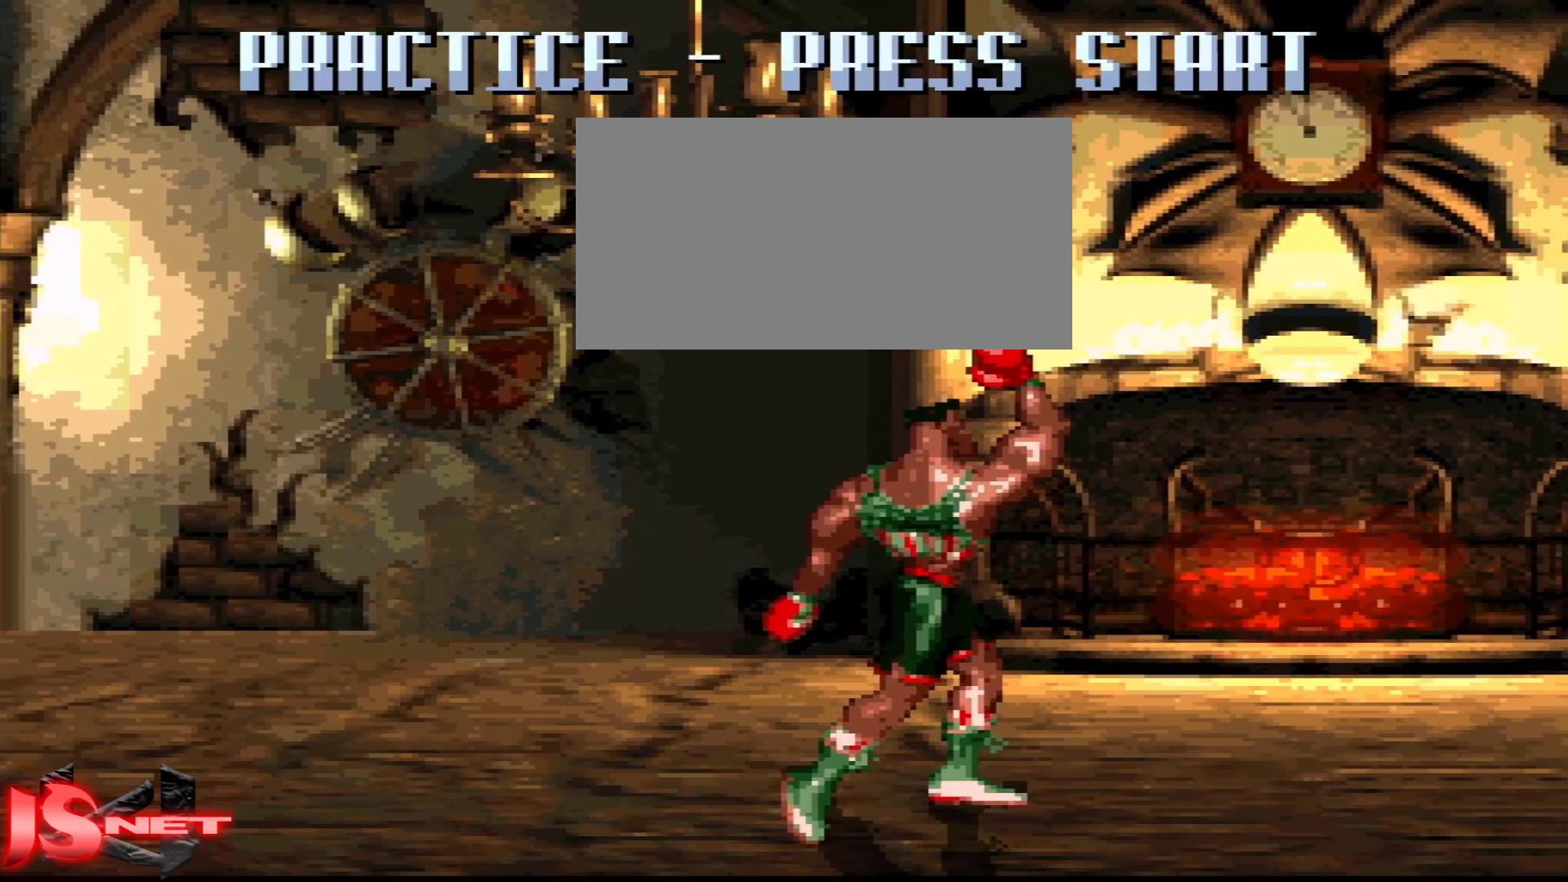
{"buttons": ["X", "DPAD_RIGHT"], "events": [[183, "DPAD_RIGHT", "down"], [183, "X", "down"]]}
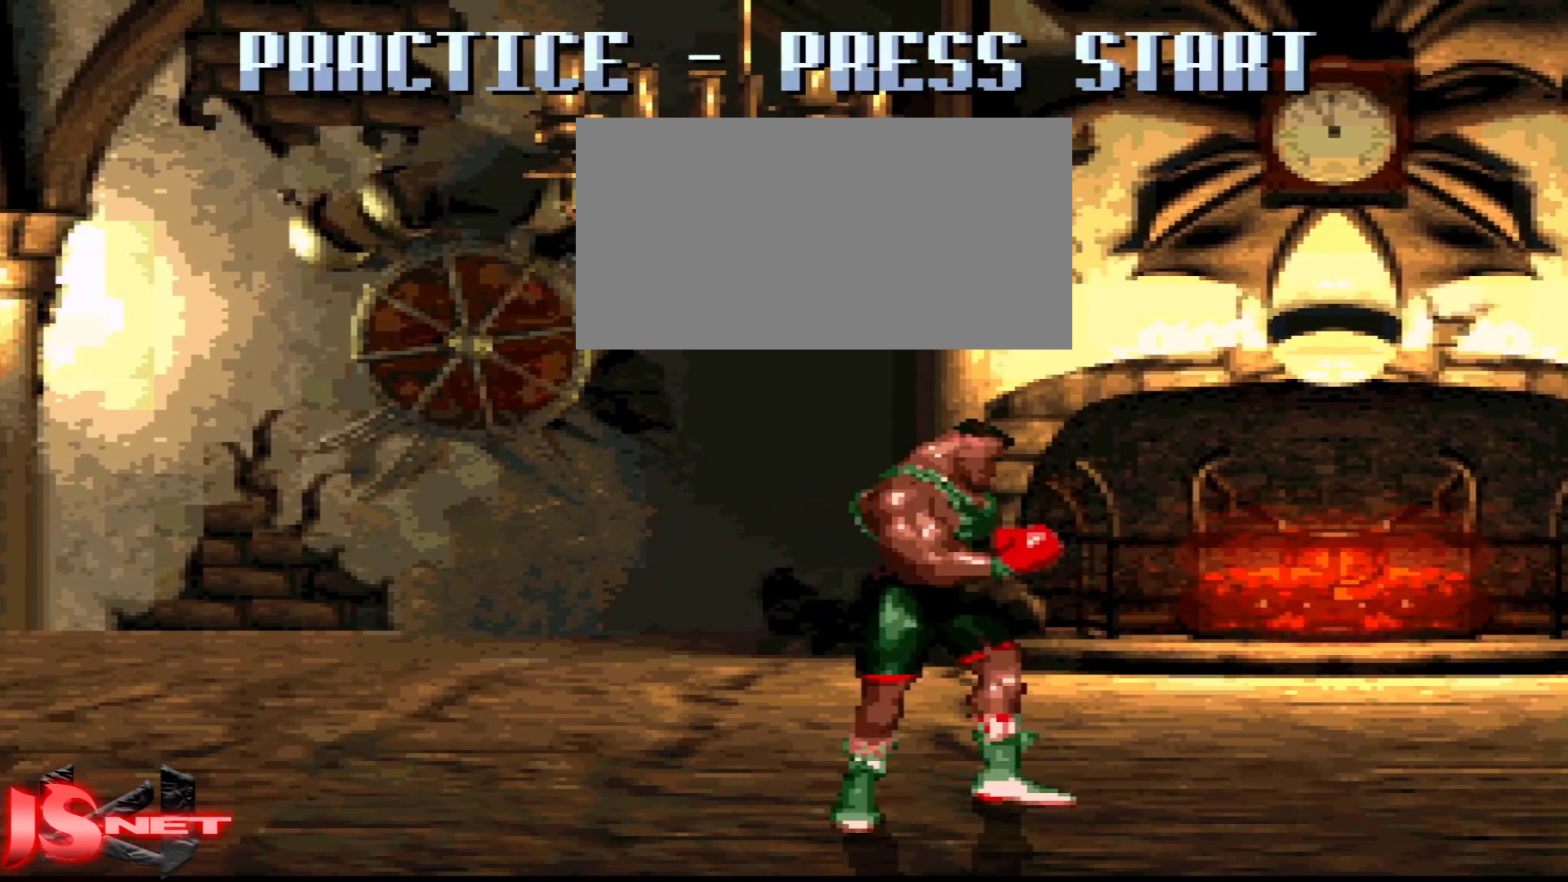
{"buttons": ["DPAD_LEFT"], "events": [[267, "X", "up"], [283, "DPAD_RIGHT", "up"], [317, "DPAD_LEFT", "down"]]}
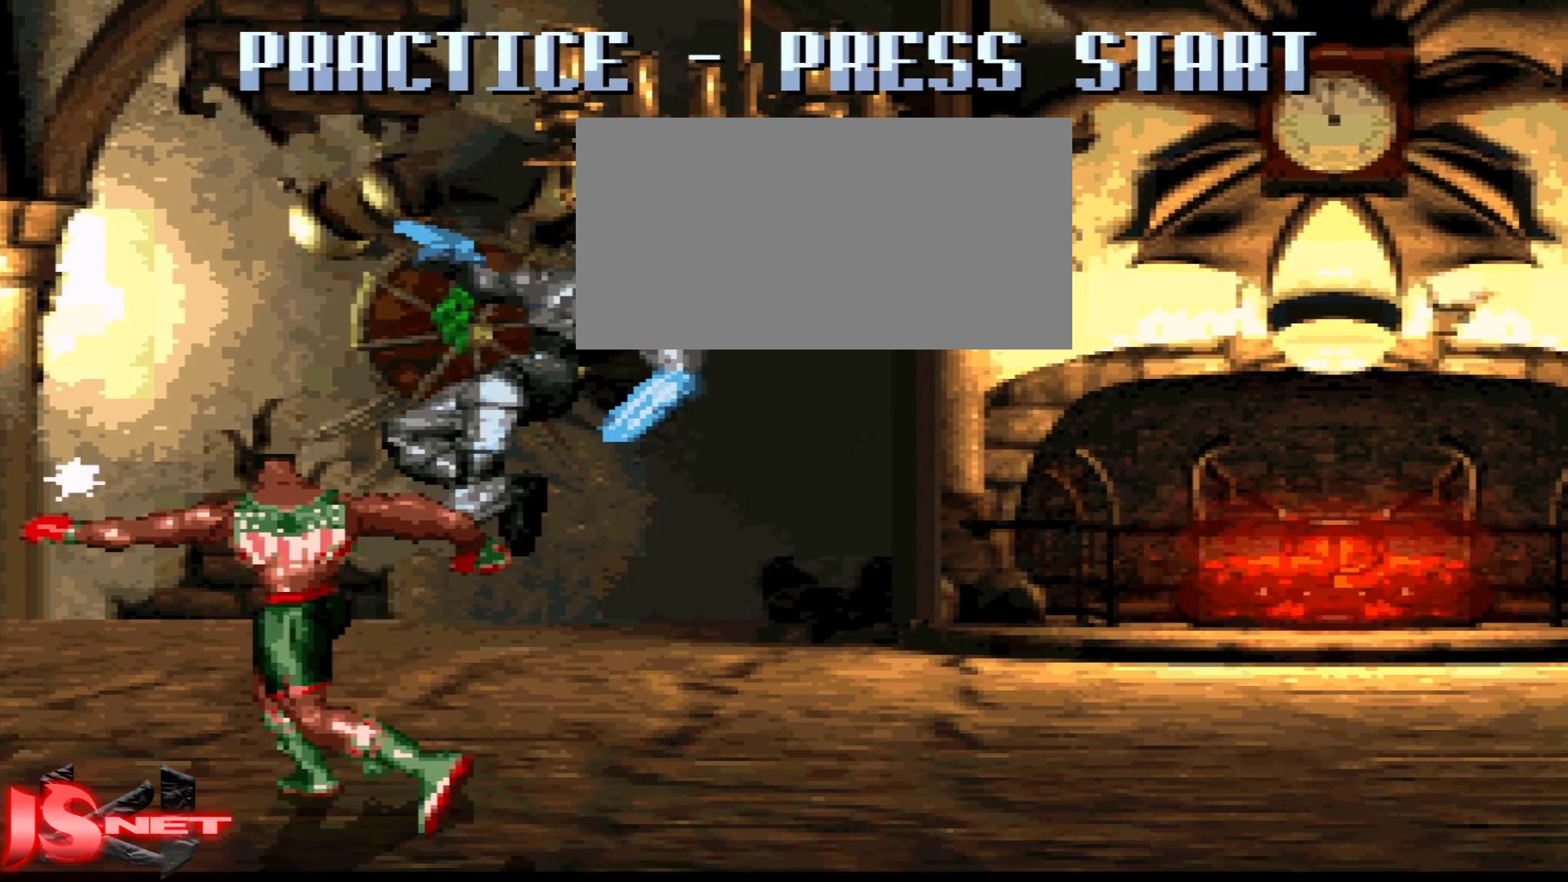
{"buttons": ["DPAD_LEFT"], "events": [[17, "X", "down"], [167, "X", "up"]]}
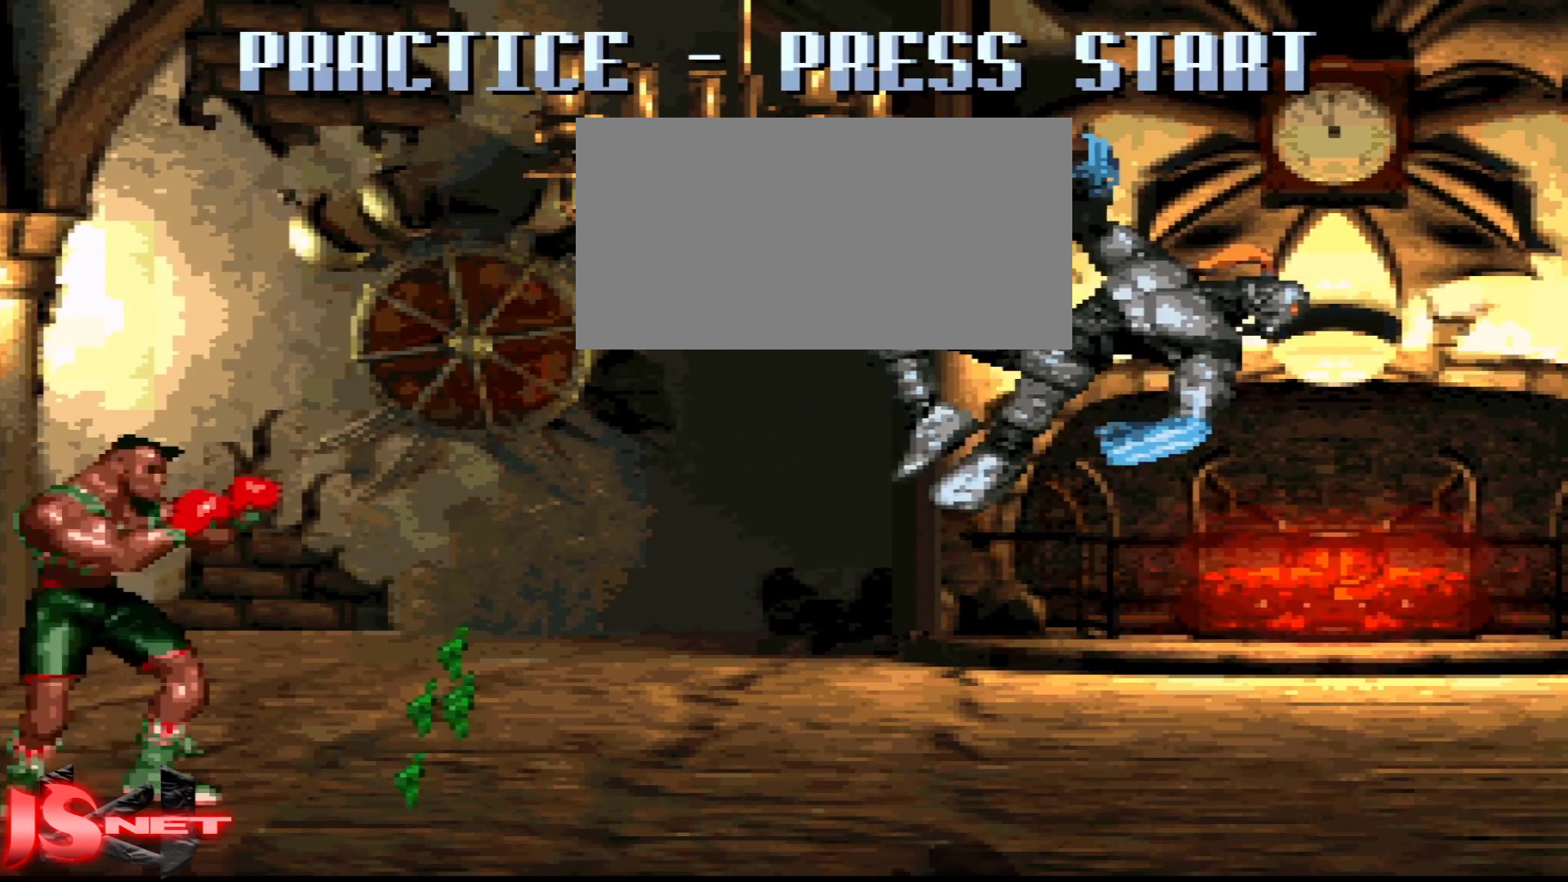
{"buttons": ["DPAD_RIGHT"], "events": [[367, "DPAD_LEFT", "up"], [383, "DPAD_RIGHT", "down"]]}
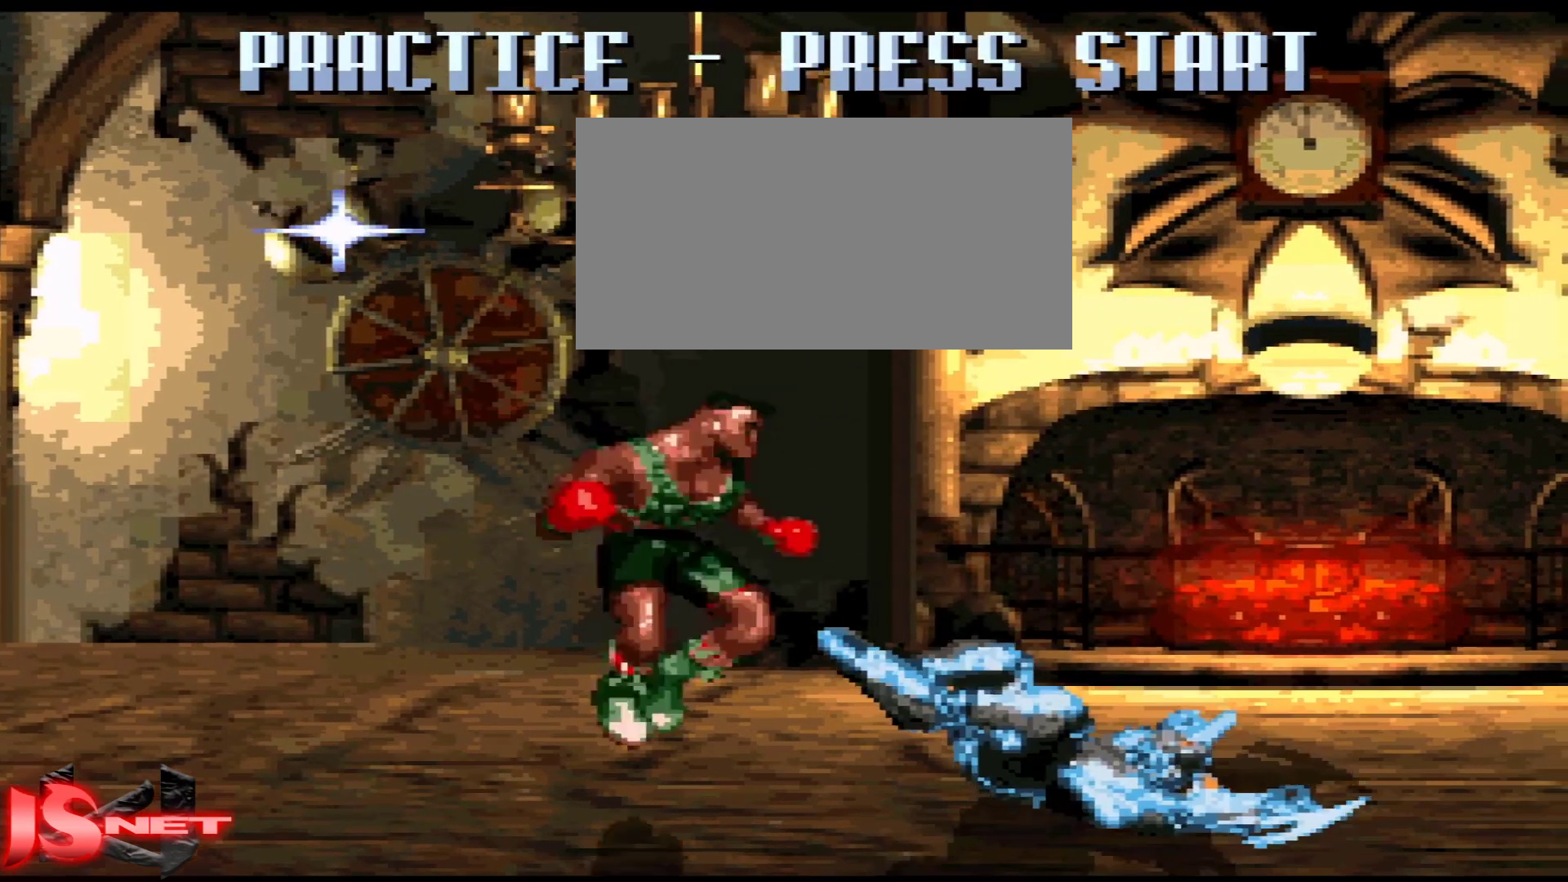
{"buttons": [], "events": [[167, "DPAD_RIGHT", "up"]]}
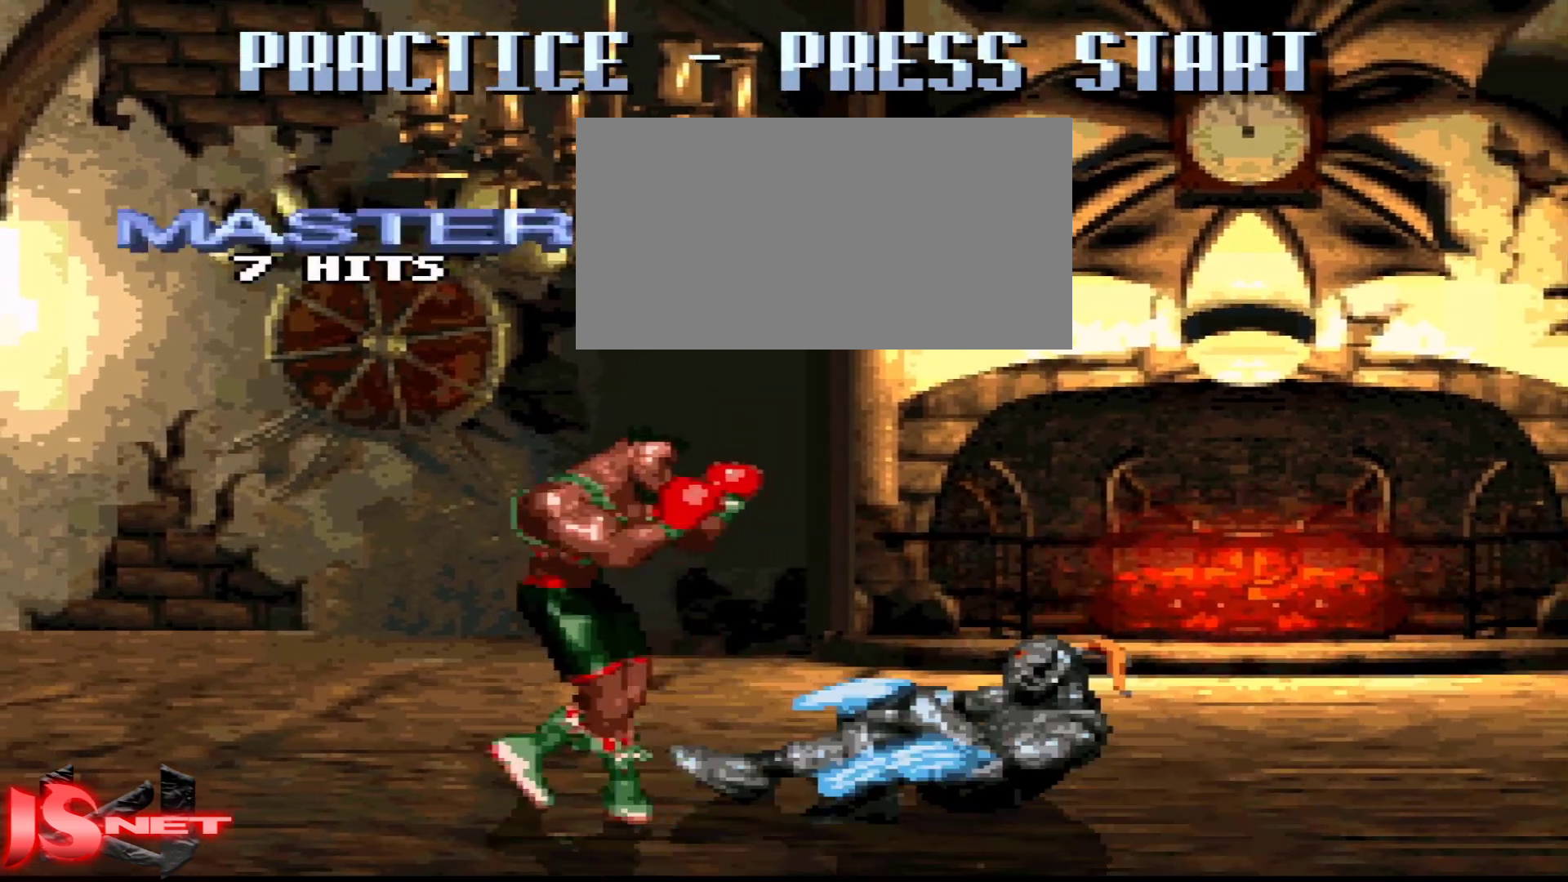
{"buttons": ["DPAD_LEFT"], "events": [[67, "DPAD_LEFT", "down"]]}
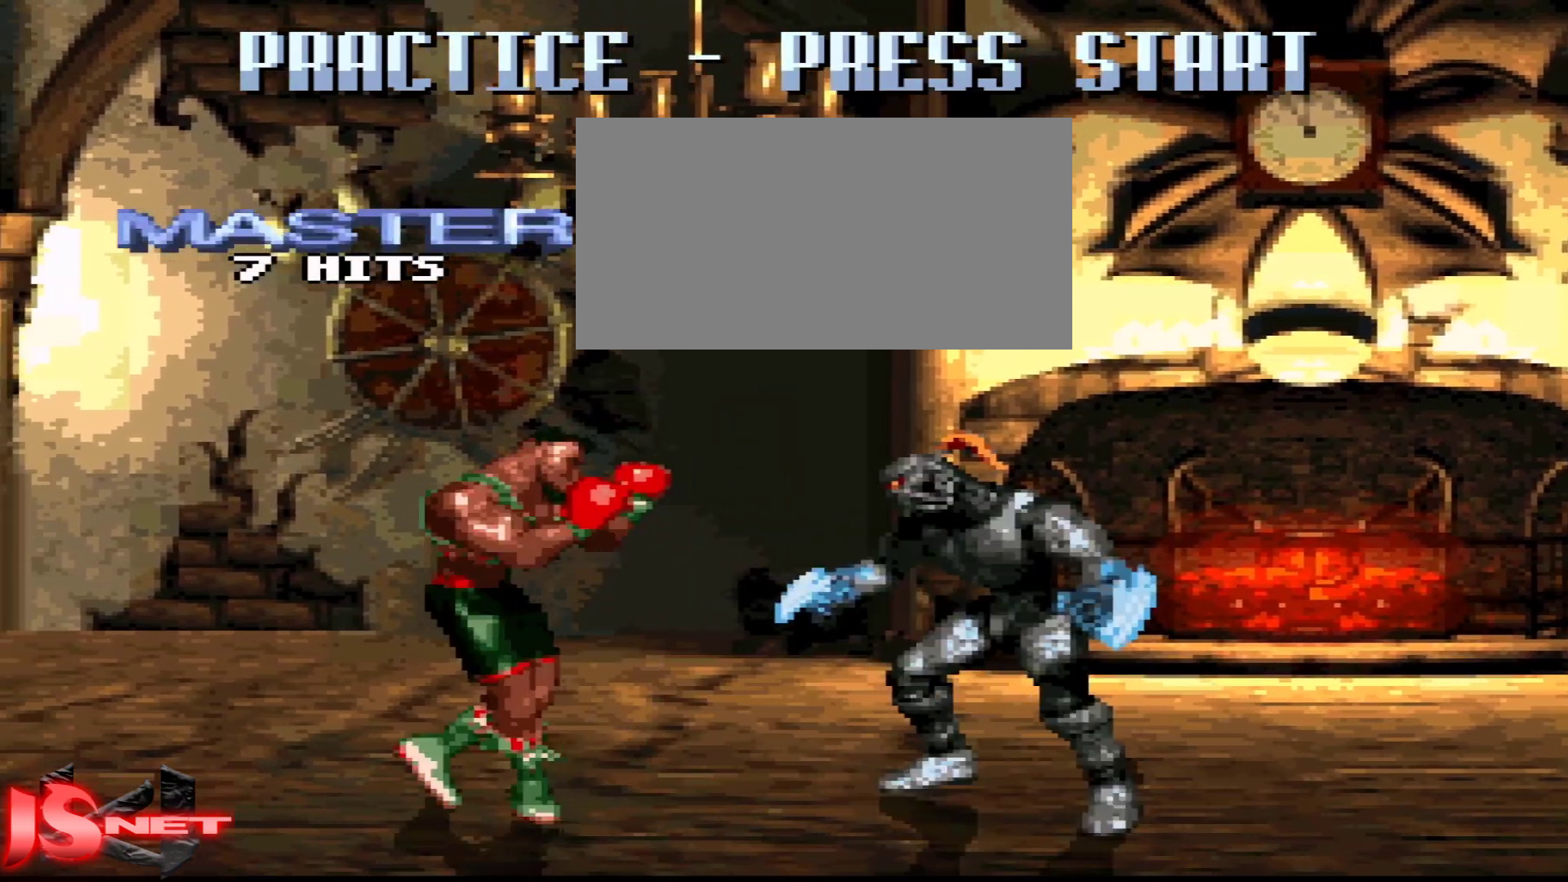
{"buttons": ["DPAD_LEFT"], "events": []}
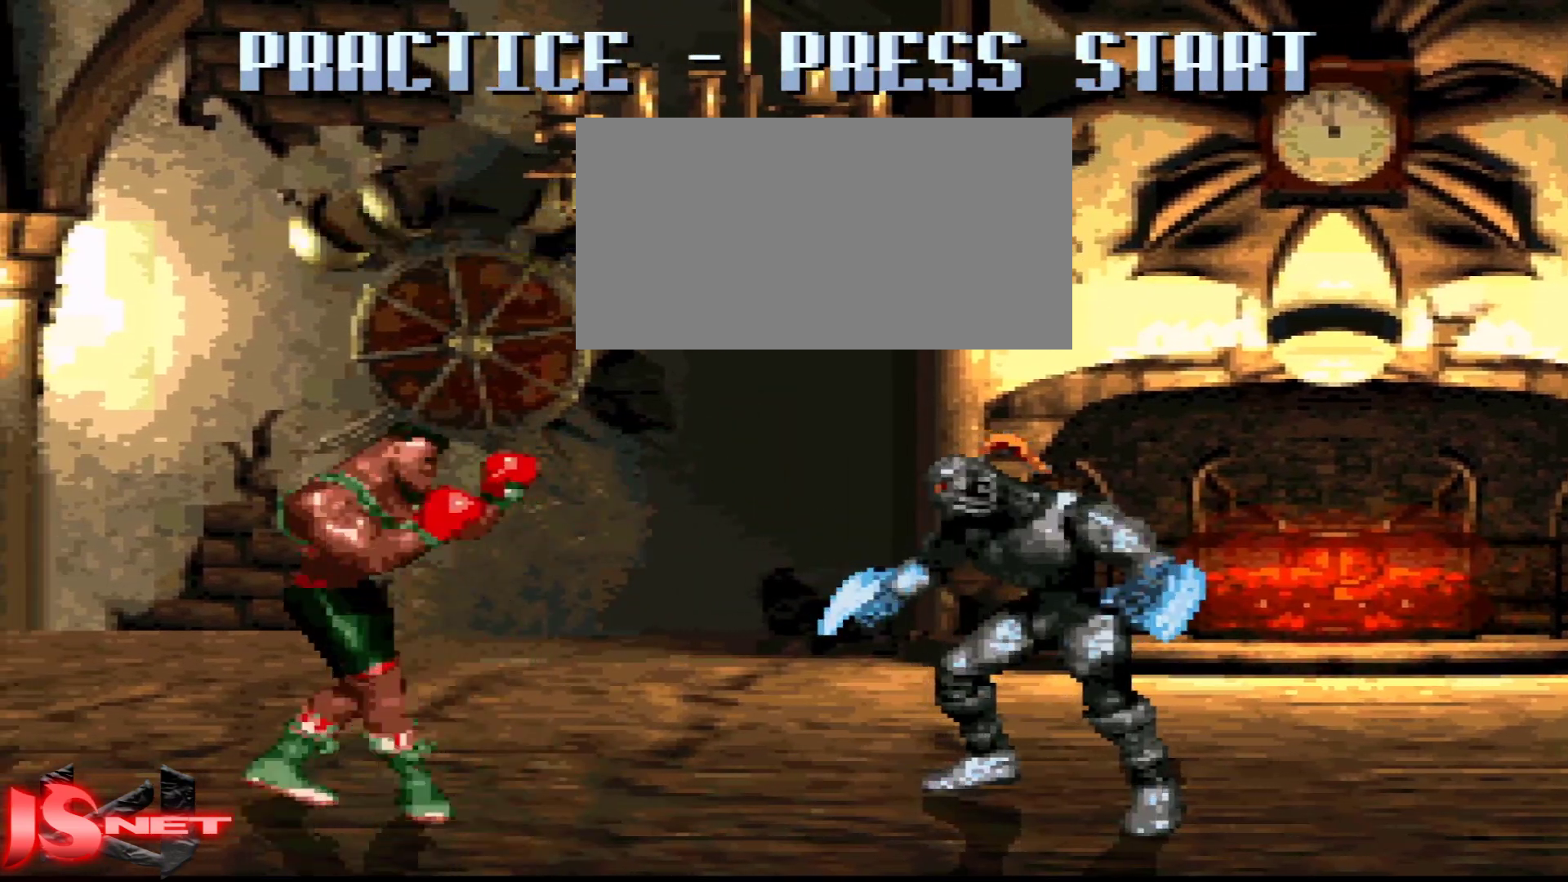
{"buttons": ["DPAD_LEFT"], "events": []}
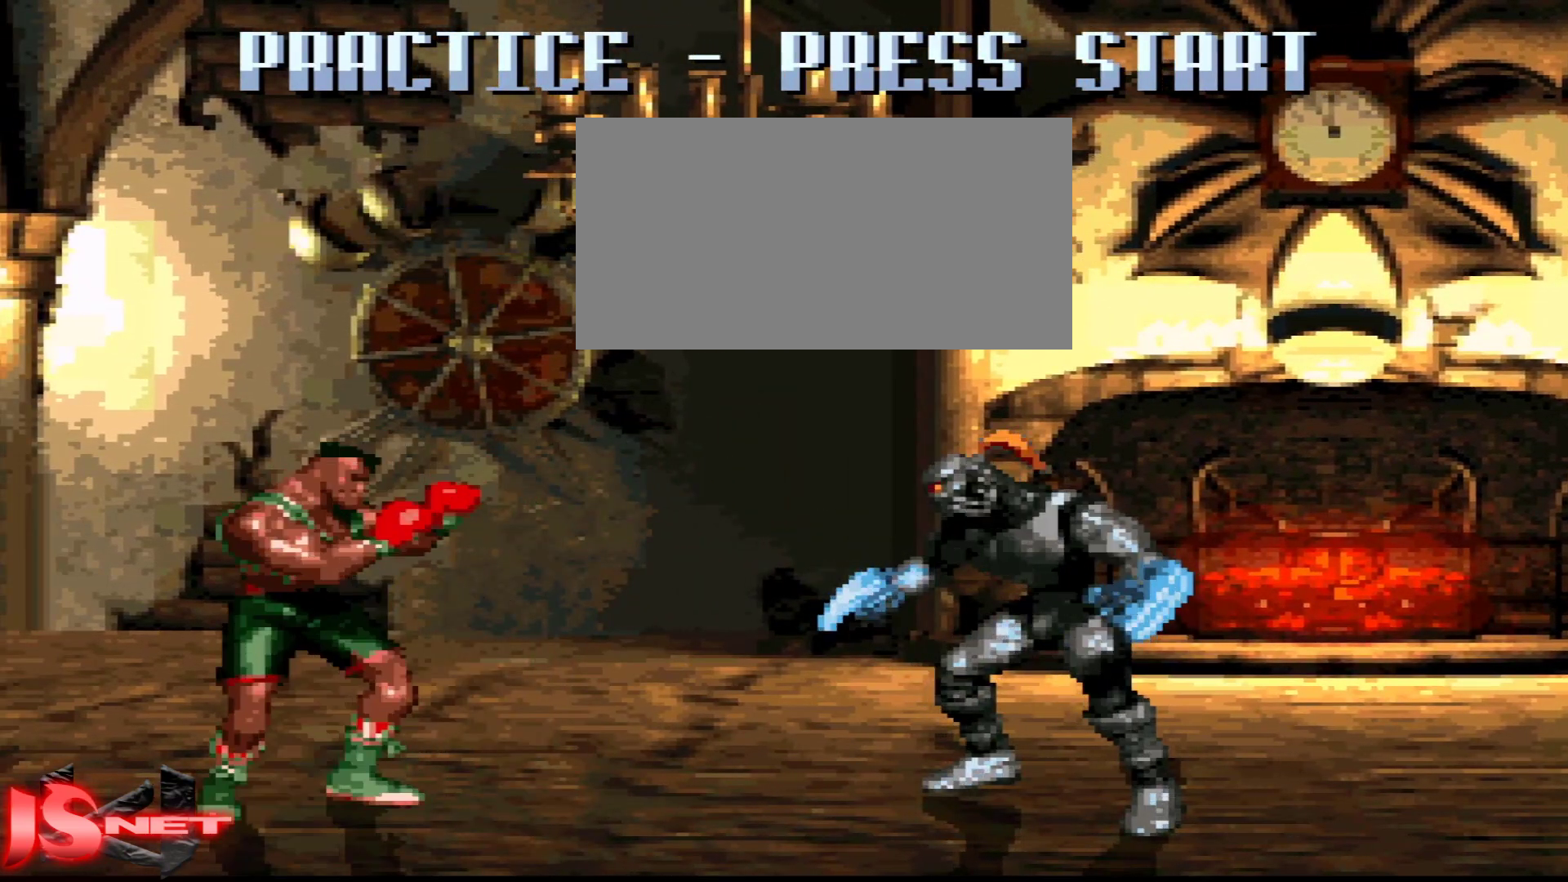
{"buttons": ["L1"], "events": [[17, "DPAD_LEFT", "up"], [467, "L1", "down"]]}
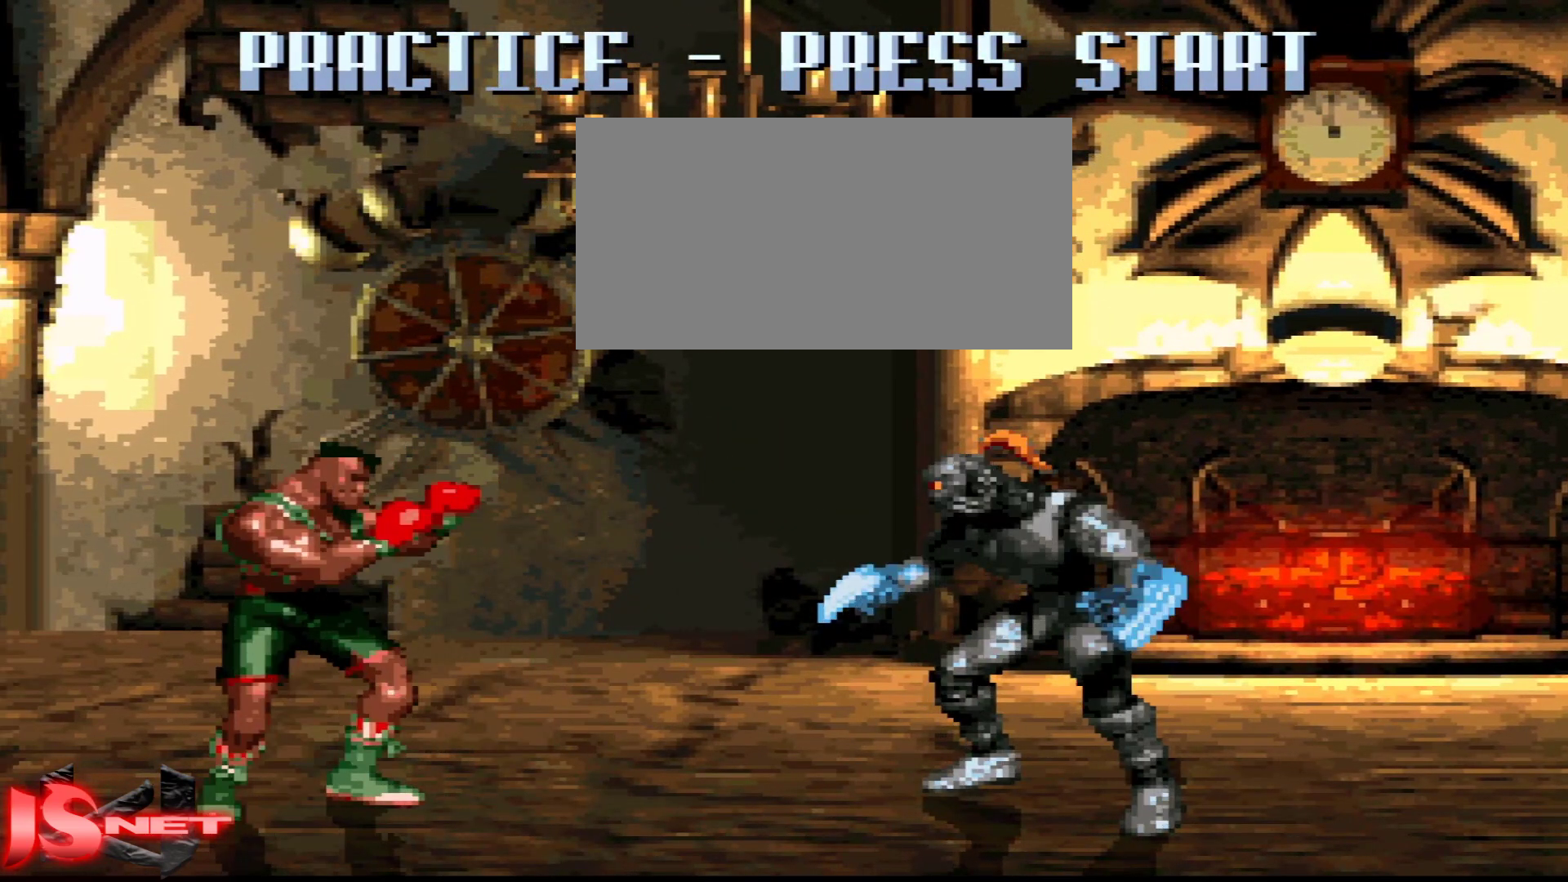
{"buttons": ["L1"], "events": []}
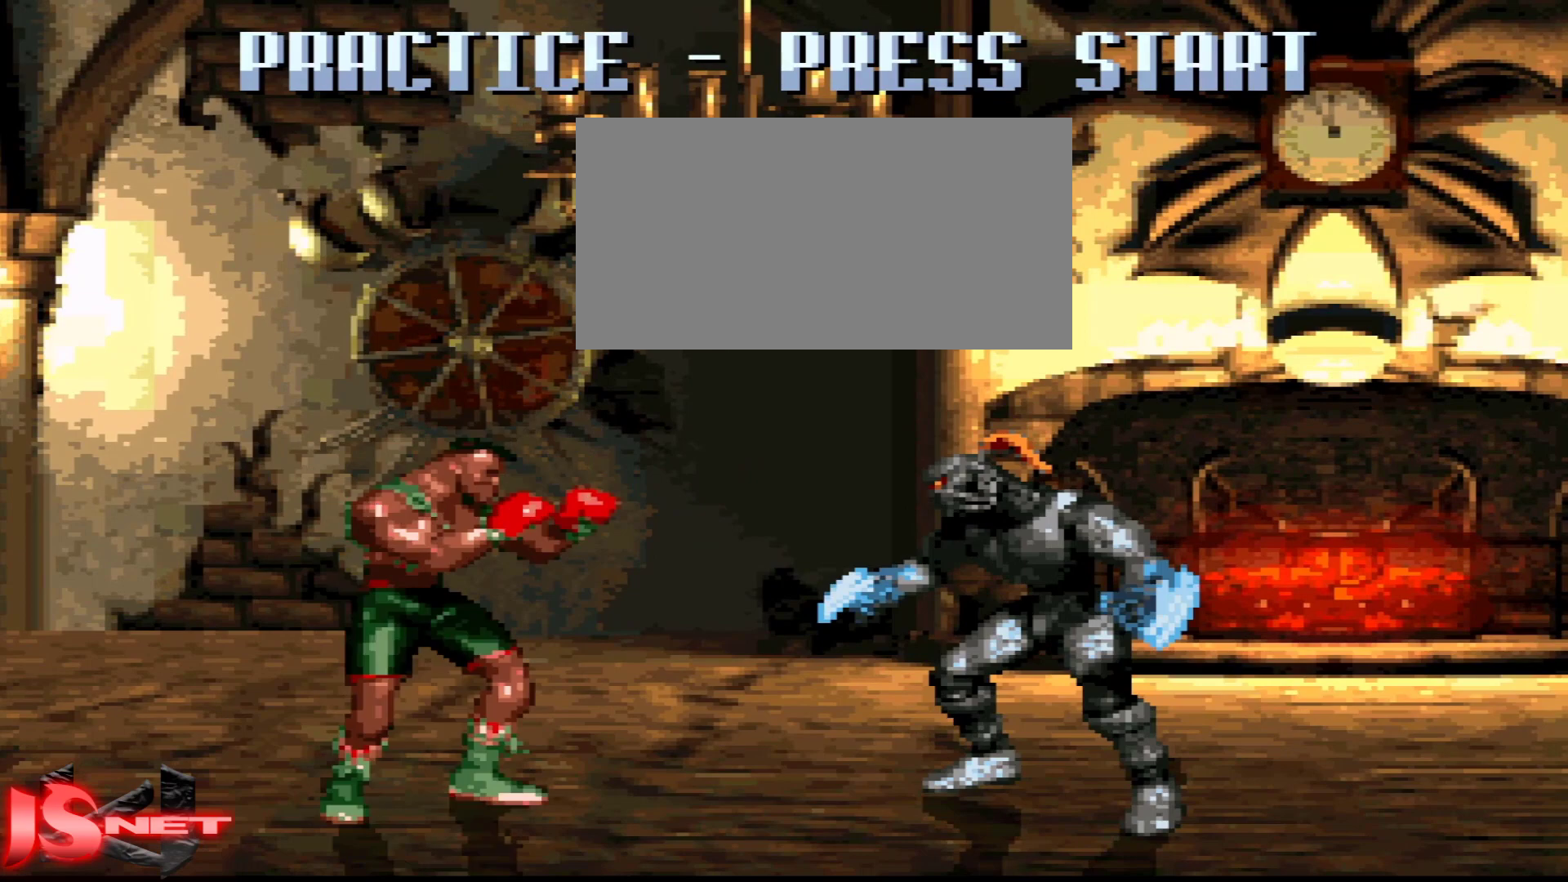
{"buttons": ["L1"], "events": [[83, "DPAD_RIGHT", "down"], [367, "DPAD_RIGHT", "up"]]}
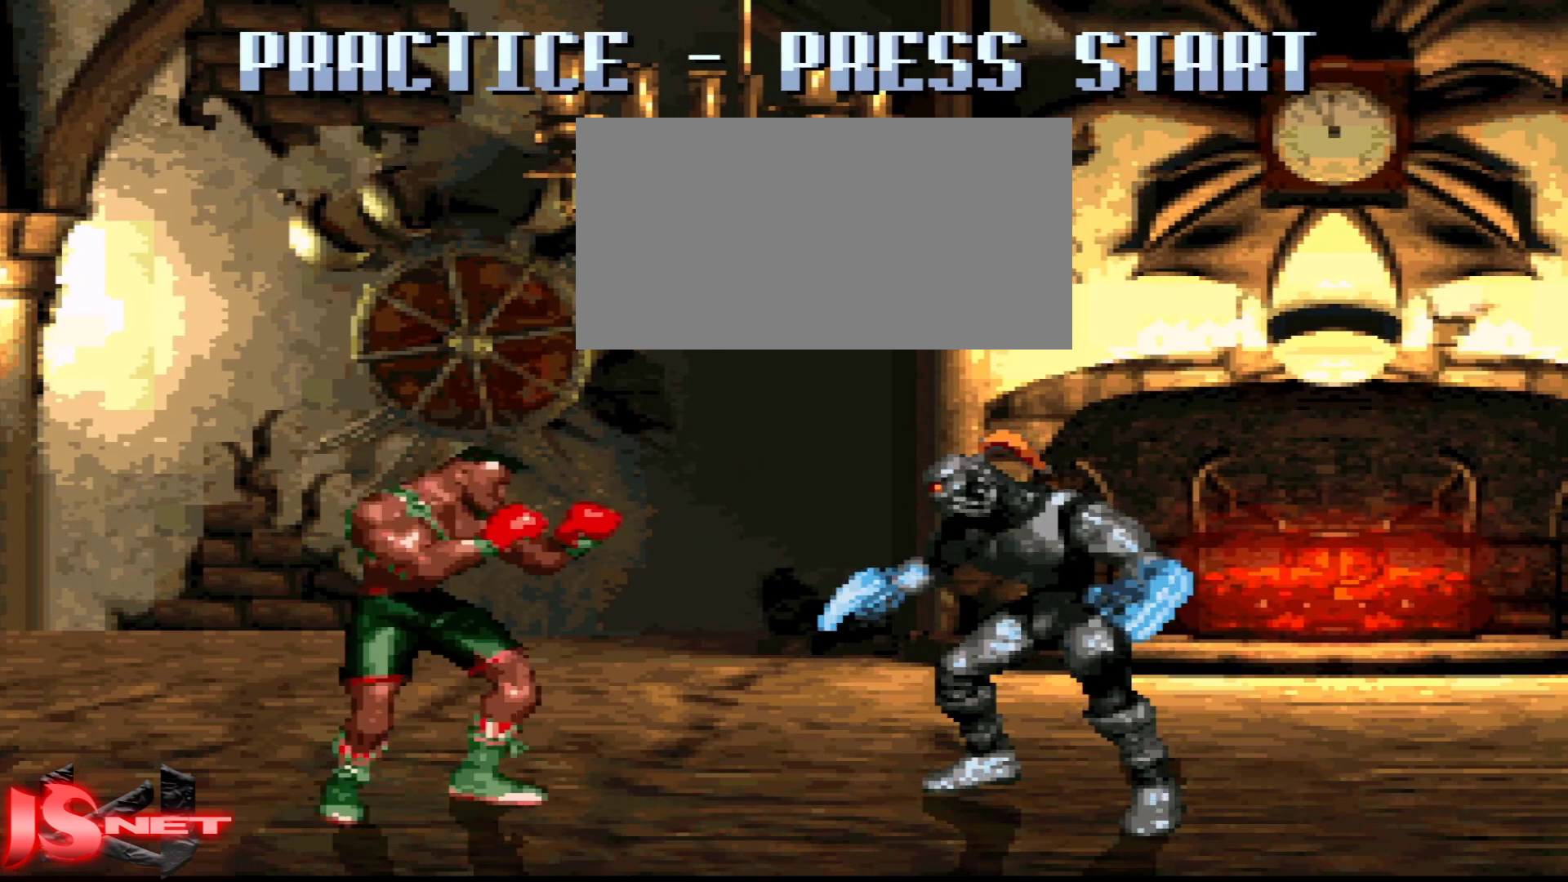
{"buttons": ["L1", "DPAD_LEFT"], "events": [[467, "DPAD_LEFT", "down"]]}
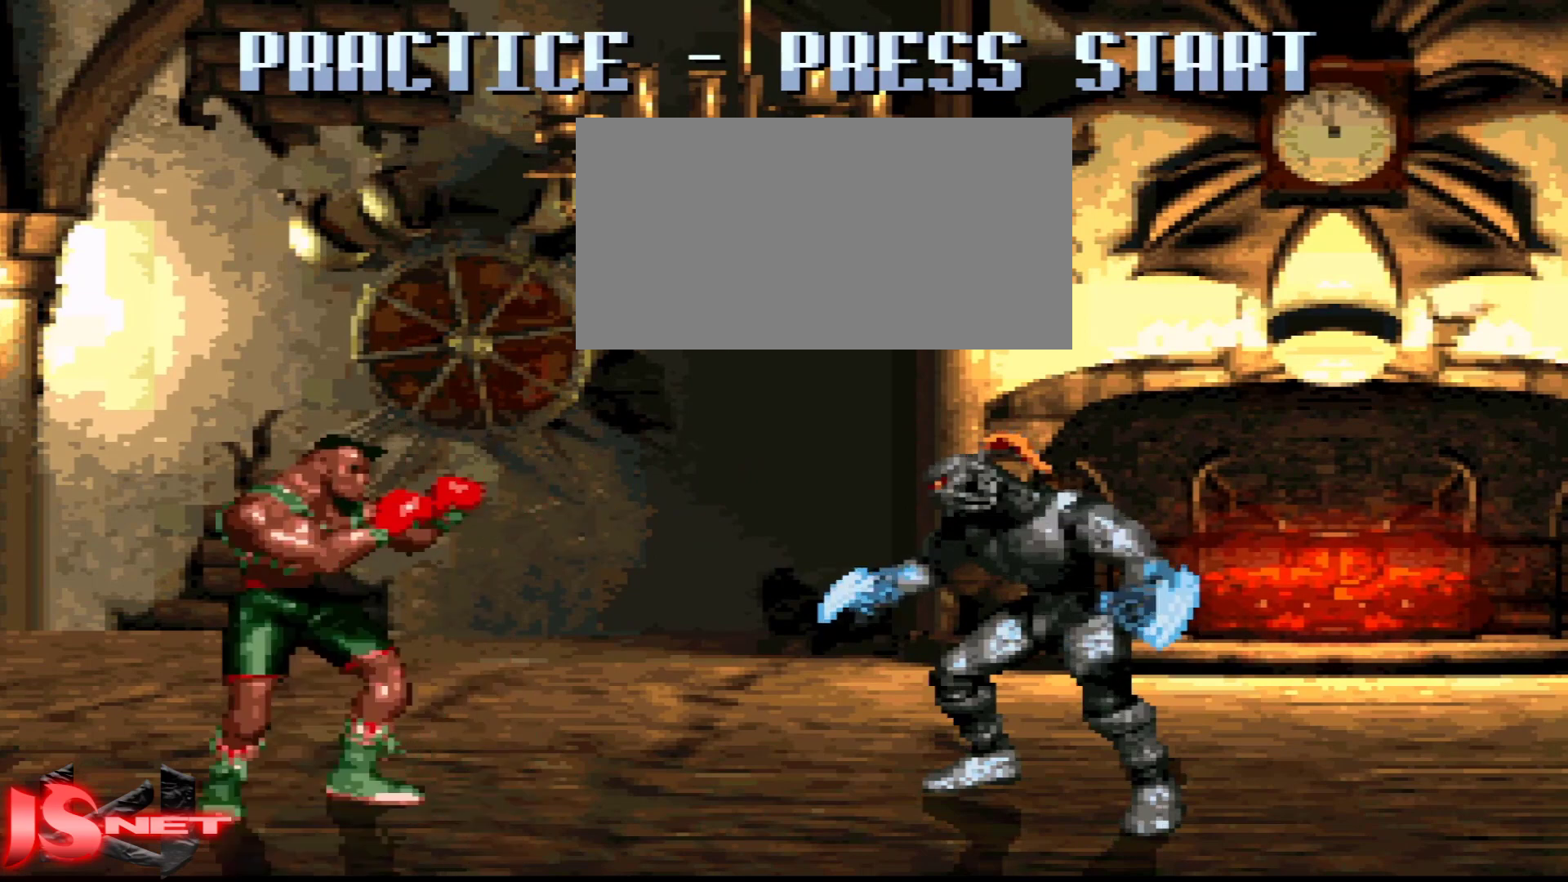
{"buttons": ["L1"], "events": [[317, "DPAD_LEFT", "up"]]}
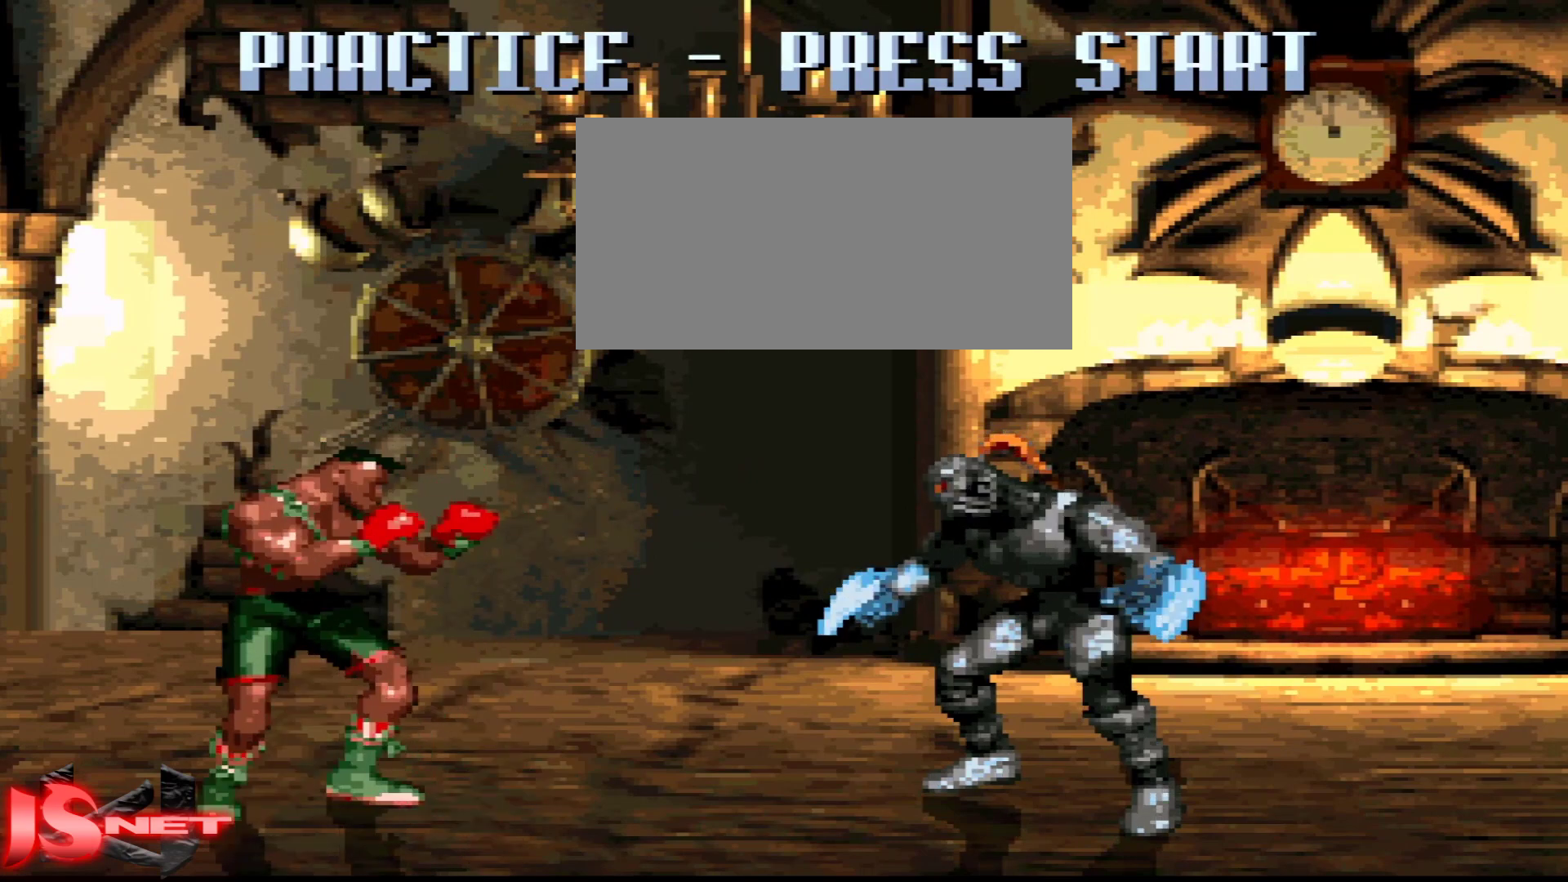
{"buttons": ["L1"], "events": []}
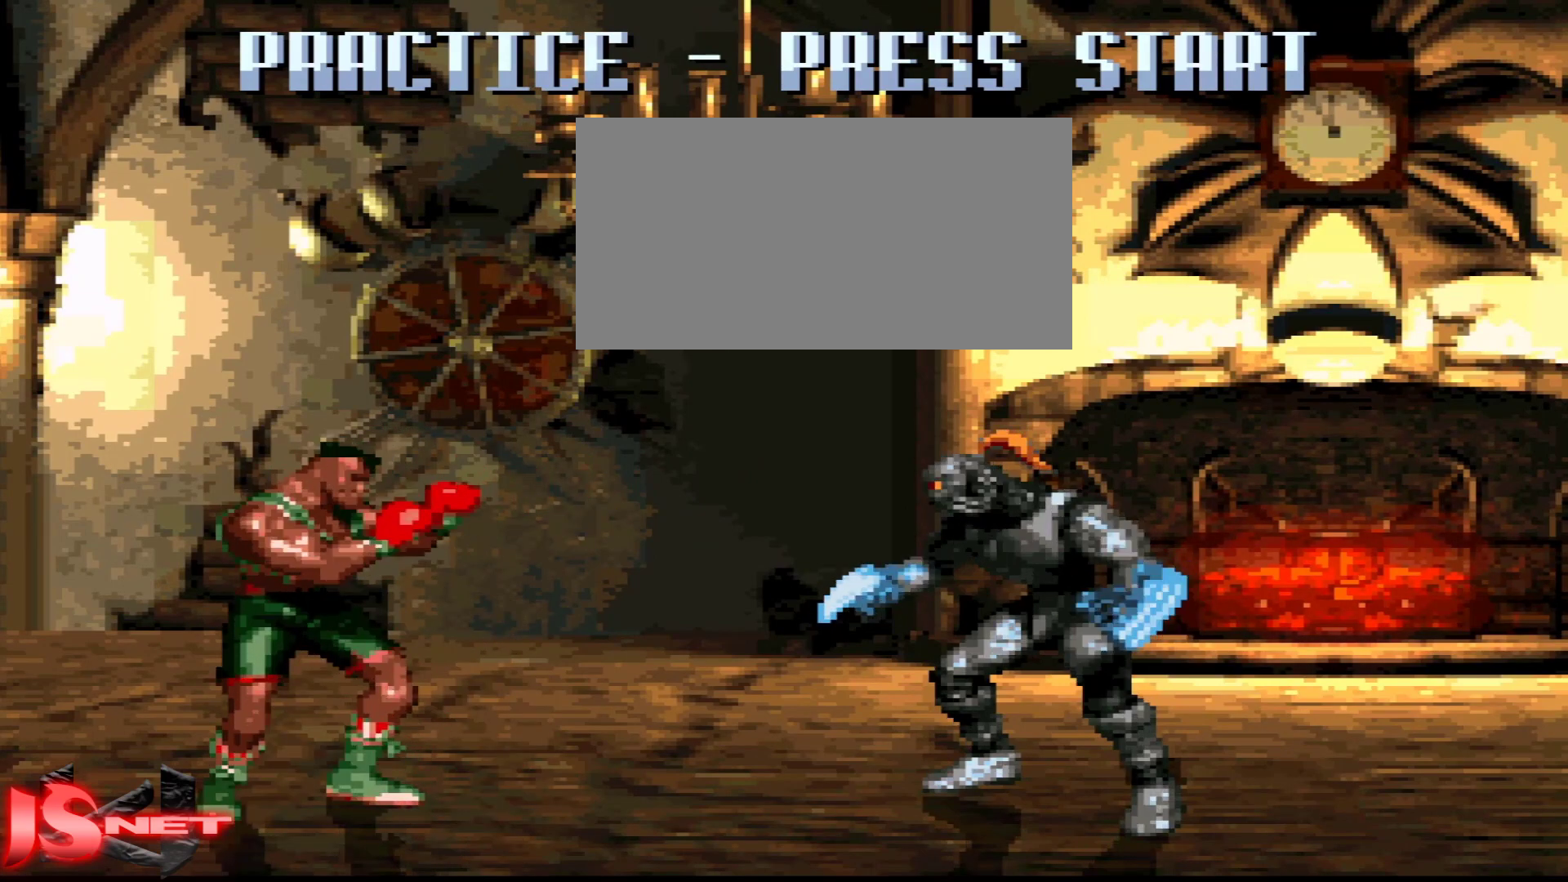
{"buttons": ["L1", "DPAD_LEFT"], "events": [[467, "DPAD_LEFT", "down"]]}
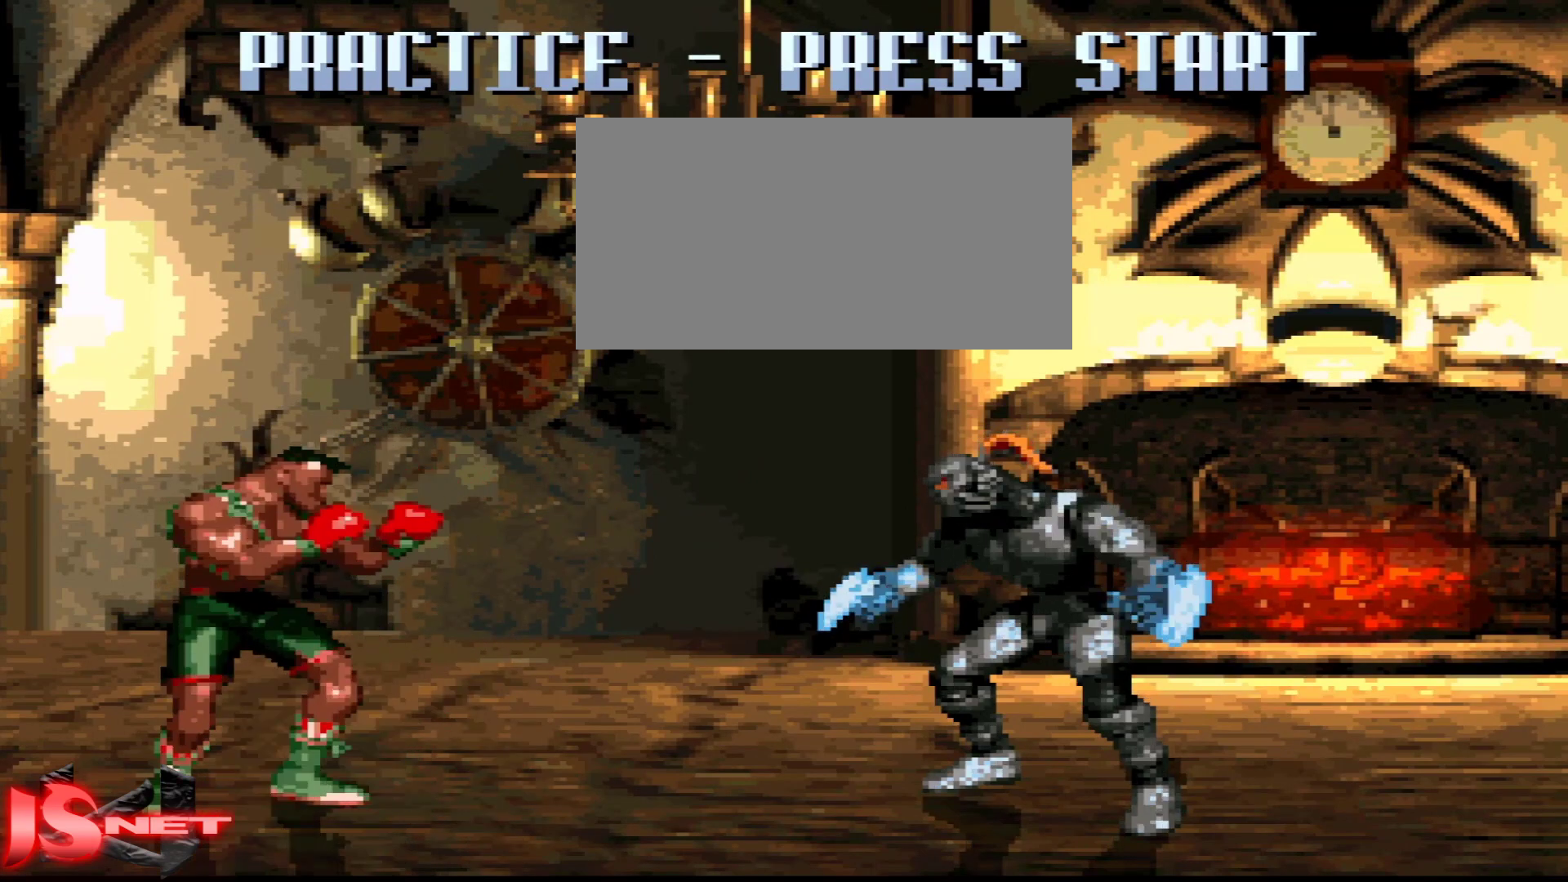
{"buttons": ["L1", "DPAD_RIGHT"], "events": [[83, "DPAD_LEFT", "up"], [417, "DPAD_RIGHT", "down"]]}
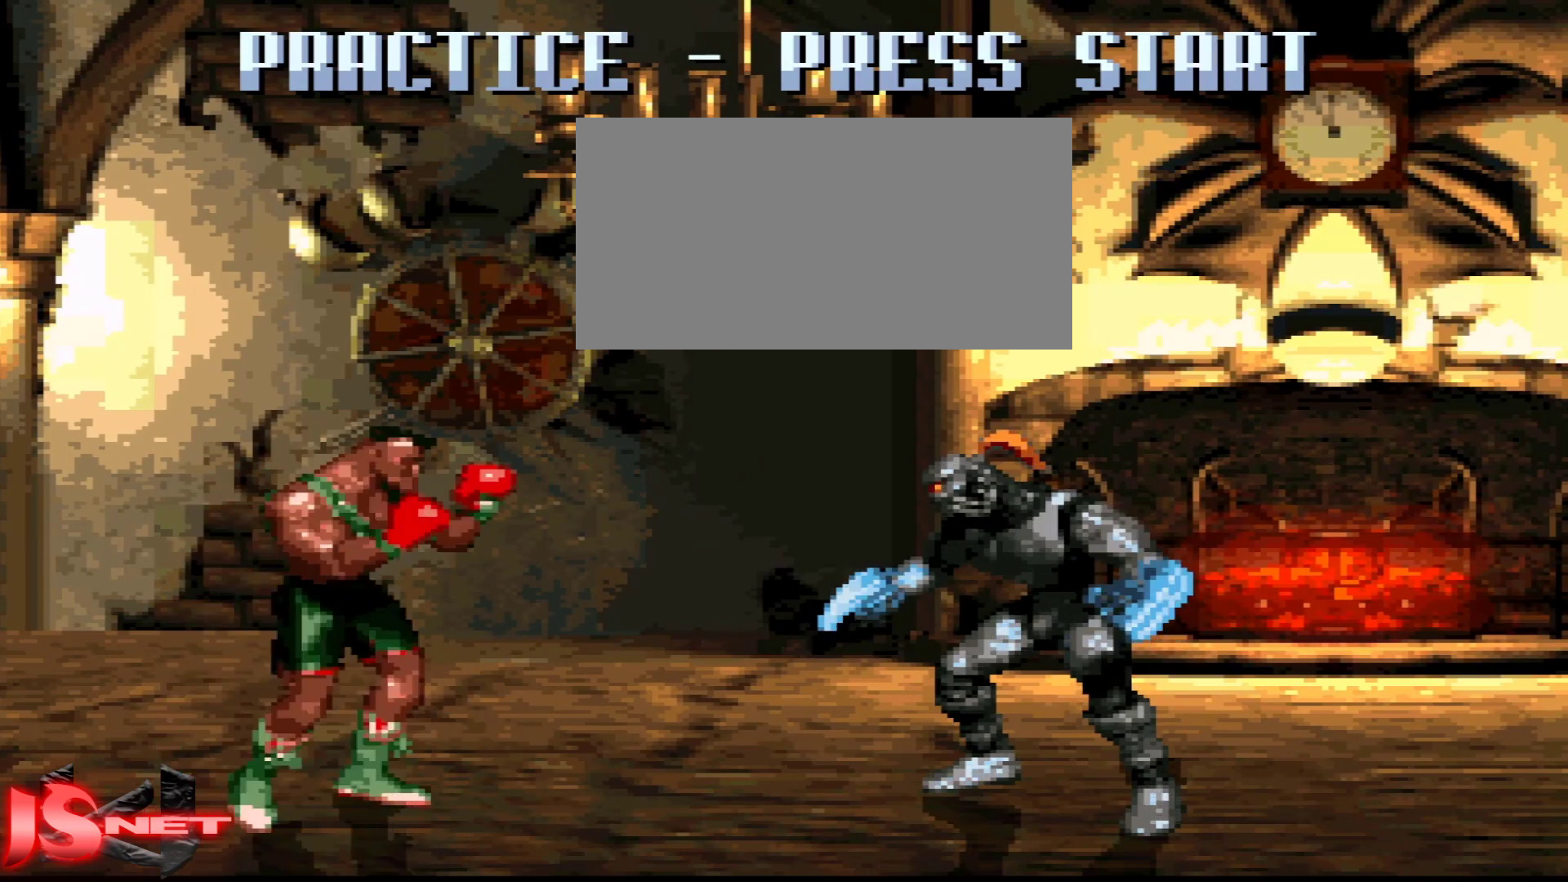
{"buttons": ["L1", "DPAD_RIGHT"], "events": [[67, "DPAD_RIGHT", "up"], [367, "DPAD_RIGHT", "down"]]}
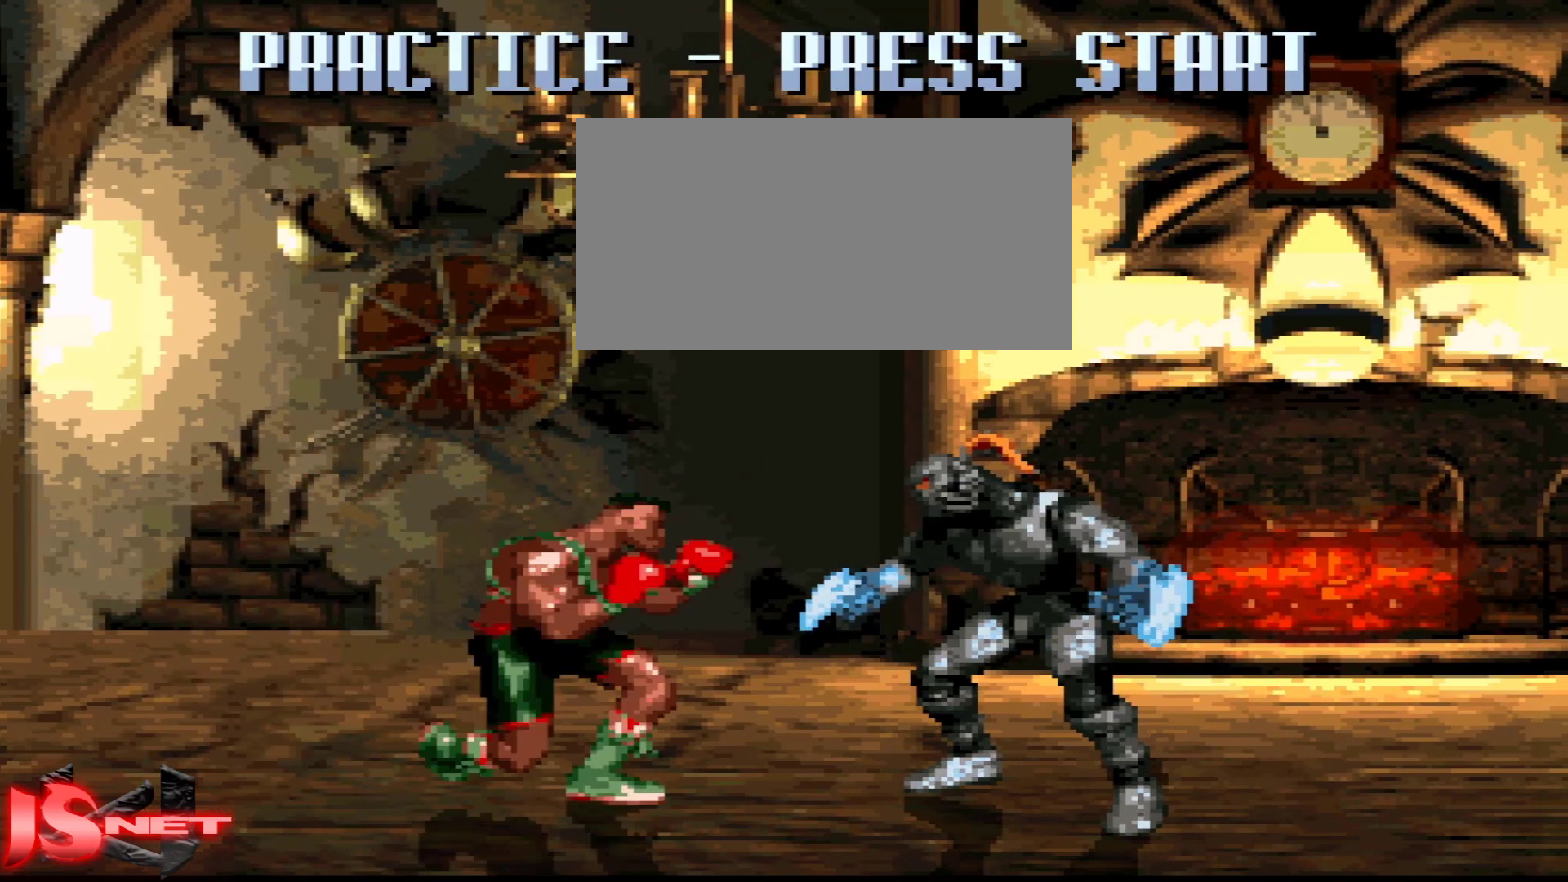
{"buttons": ["B", "L1", "DPAD_LEFT"], "events": [[317, "DPAD_DOWN", "down"], [383, "DPAD_RIGHT", "up"], [417, "B", "down"], [417, "DPAD_DOWN", "up"], [417, "DPAD_LEFT", "down"]]}
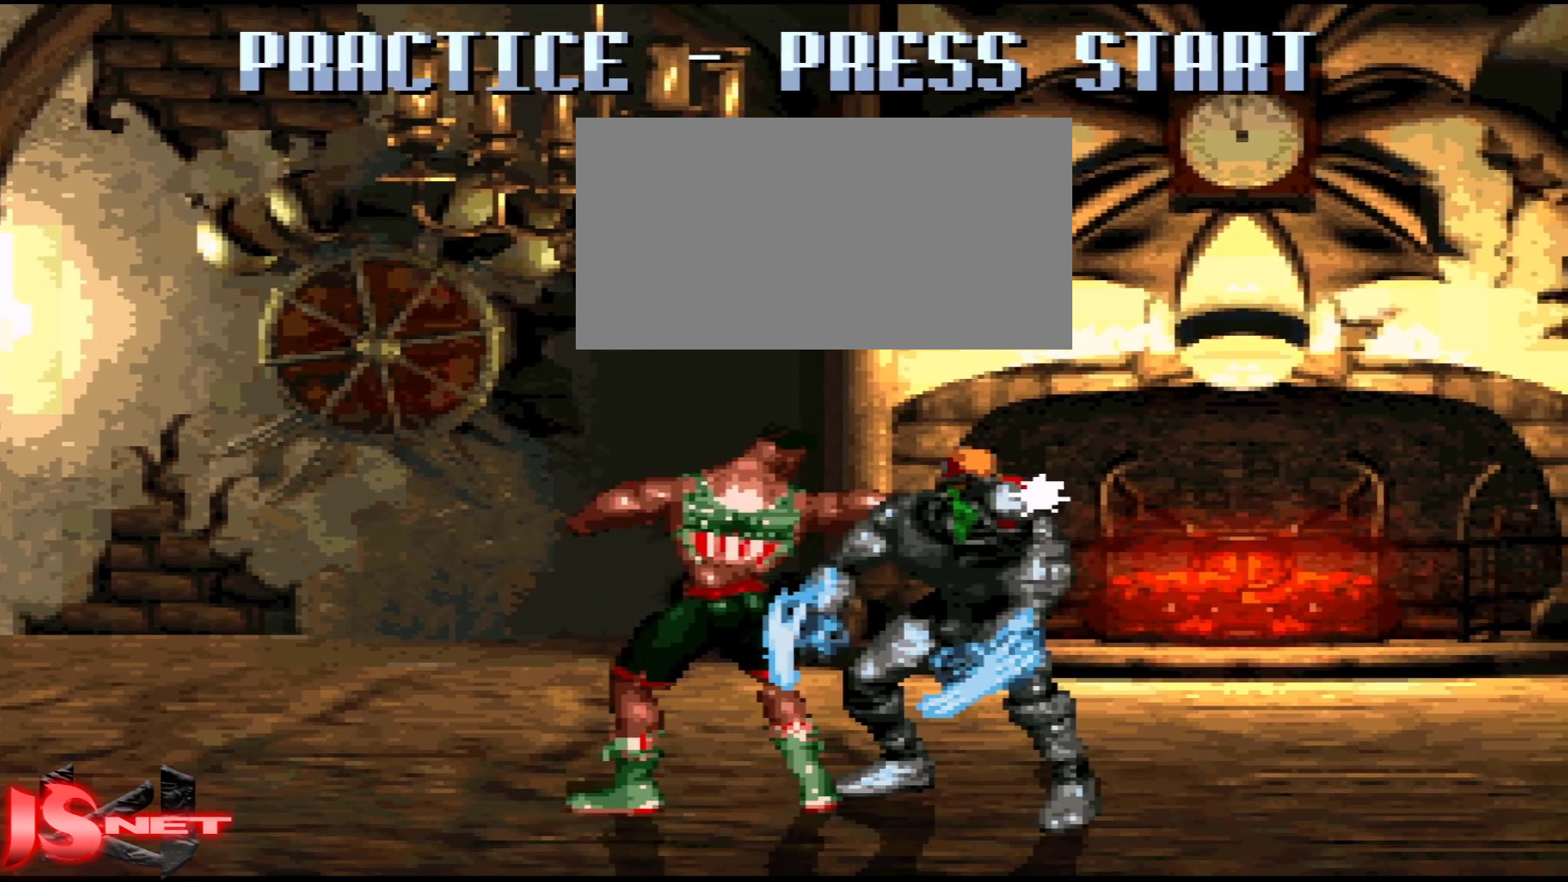
{"buttons": ["DPAD_LEFT"], "events": [[17, "L1", "up"], [67, "B", "up"]]}
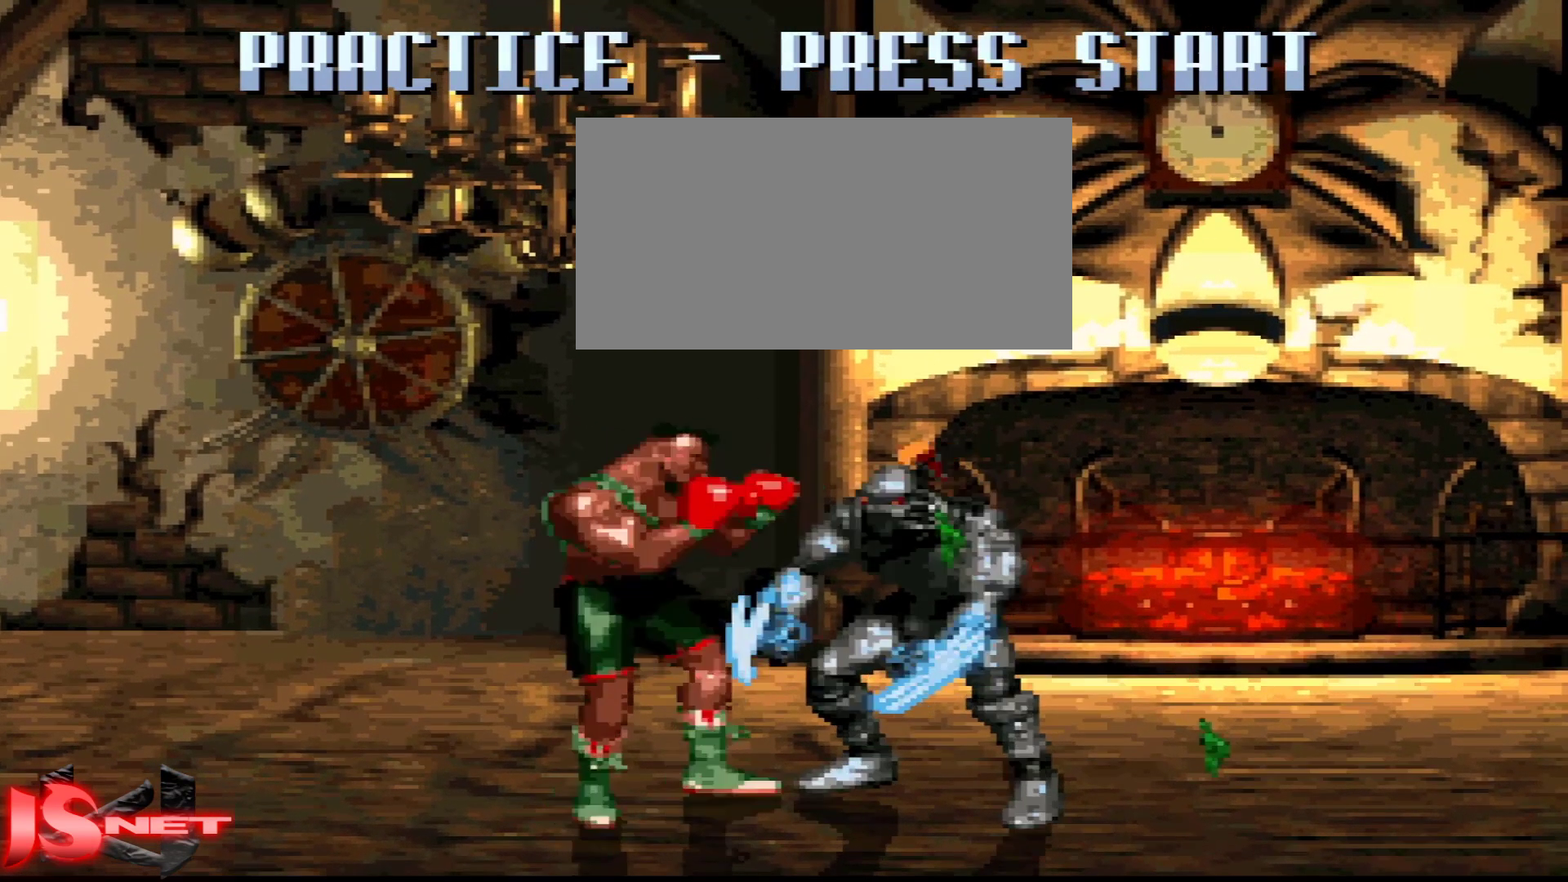
{"buttons": ["DPAD_LEFT"], "events": []}
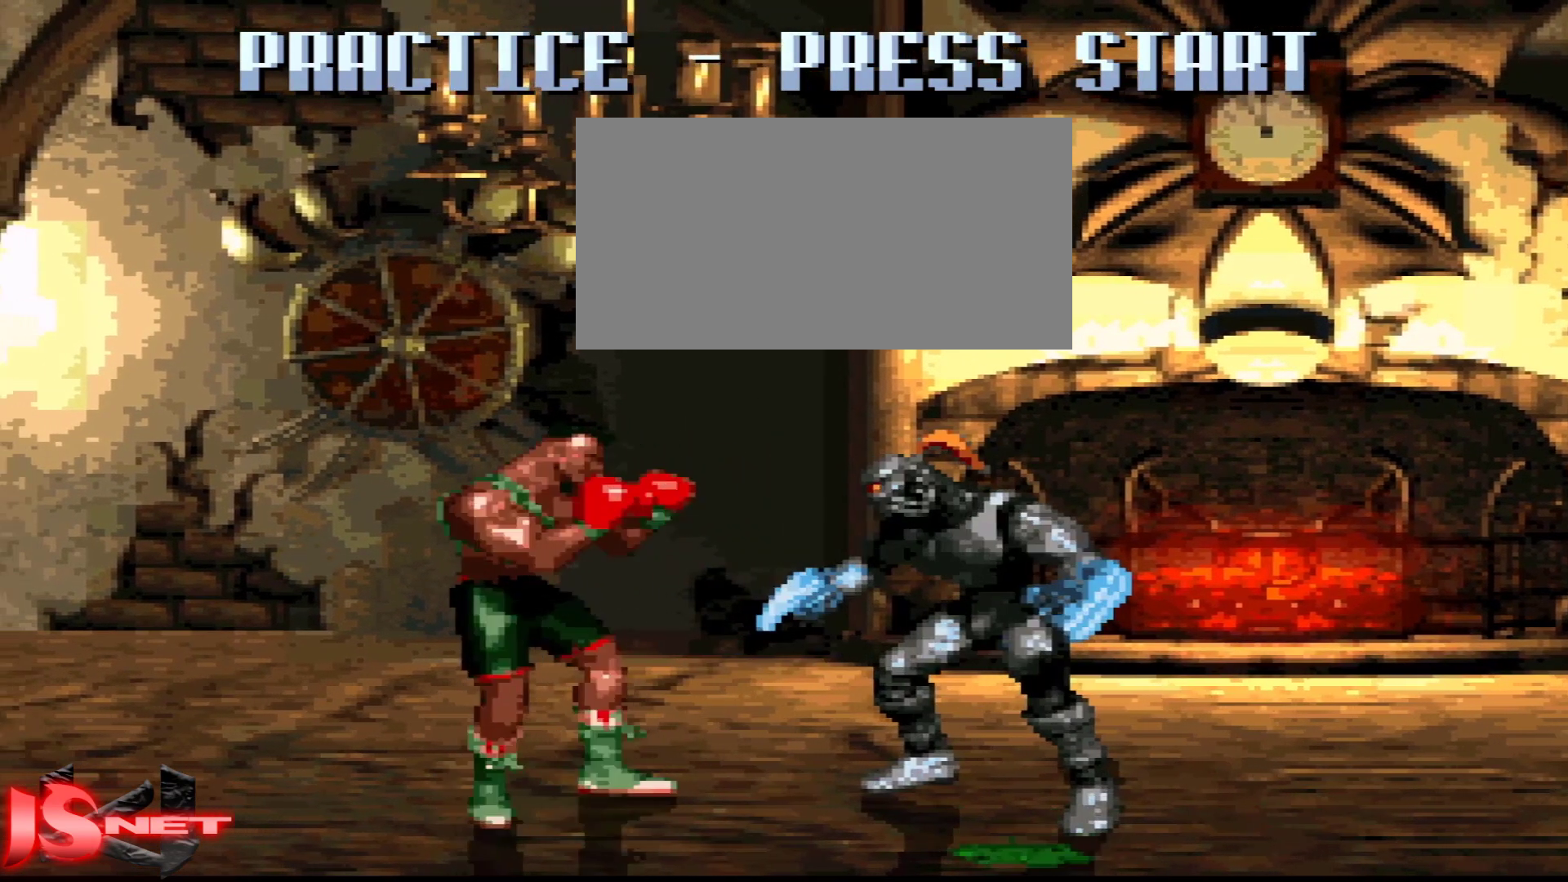
{"buttons": ["DPAD_LEFT"], "events": []}
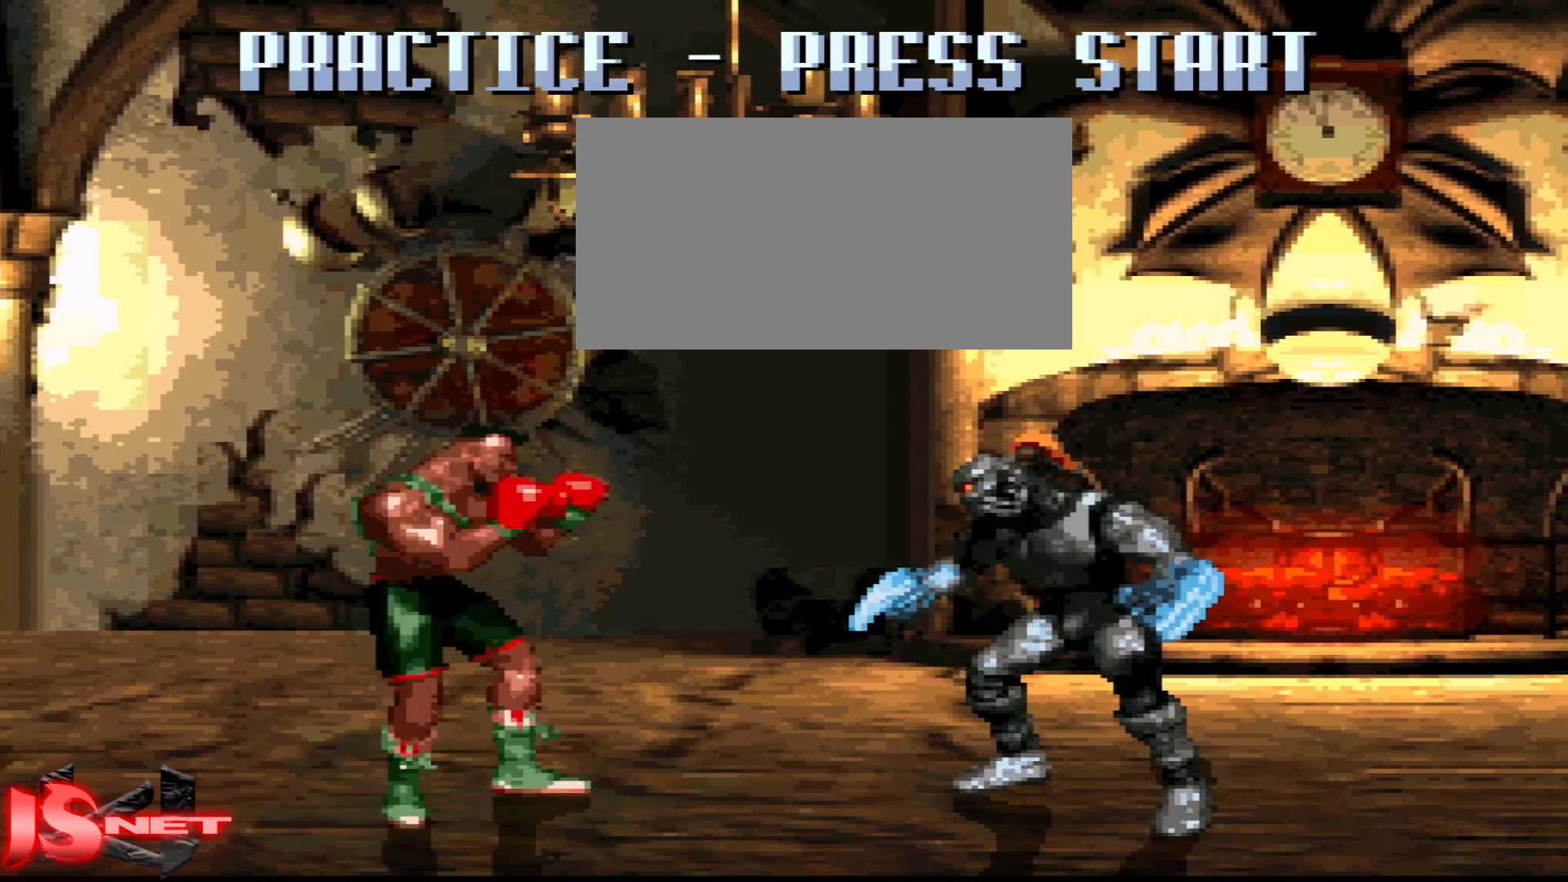
{"buttons": ["L1", "DPAD_LEFT"], "events": [[467, "L1", "down"]]}
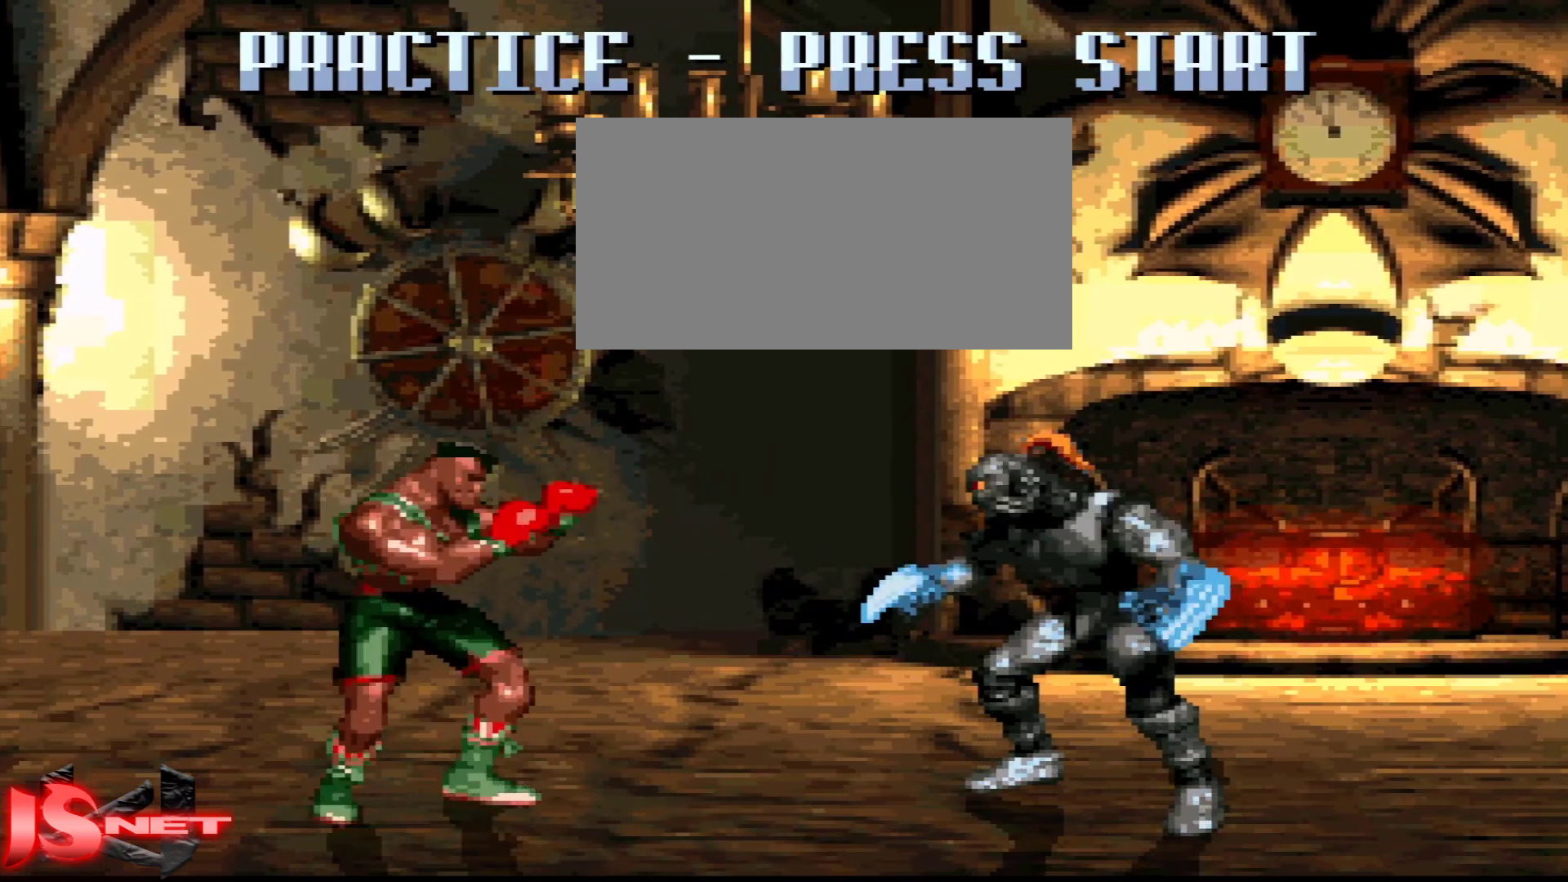
{"buttons": ["L1", "DPAD_RIGHT"], "events": [[17, "DPAD_LEFT", "up"], [383, "DPAD_RIGHT", "down"]]}